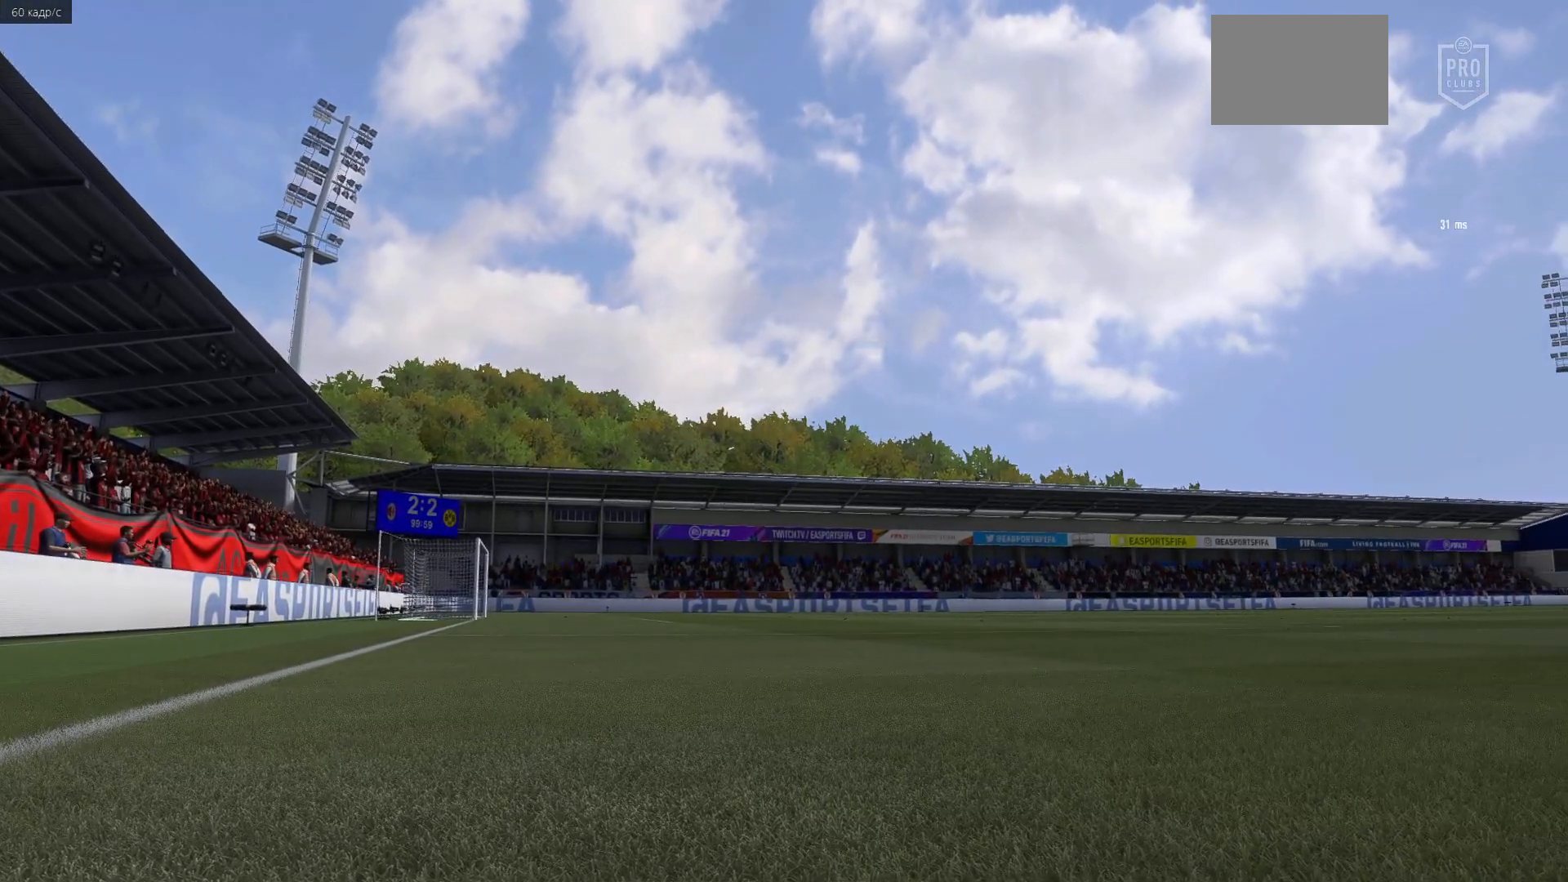
Gameplay with a controller (Xbox layout); each line is a JSON object with the inputs held at the frame after it. "events" lists button and stick changes between this image and that frame as [ms after this image, input, new state], when the widget could be followed in between. Not read: L3 R3.
{"buttons": [], "left_stick": "center", "right_stick": "center", "events": []}
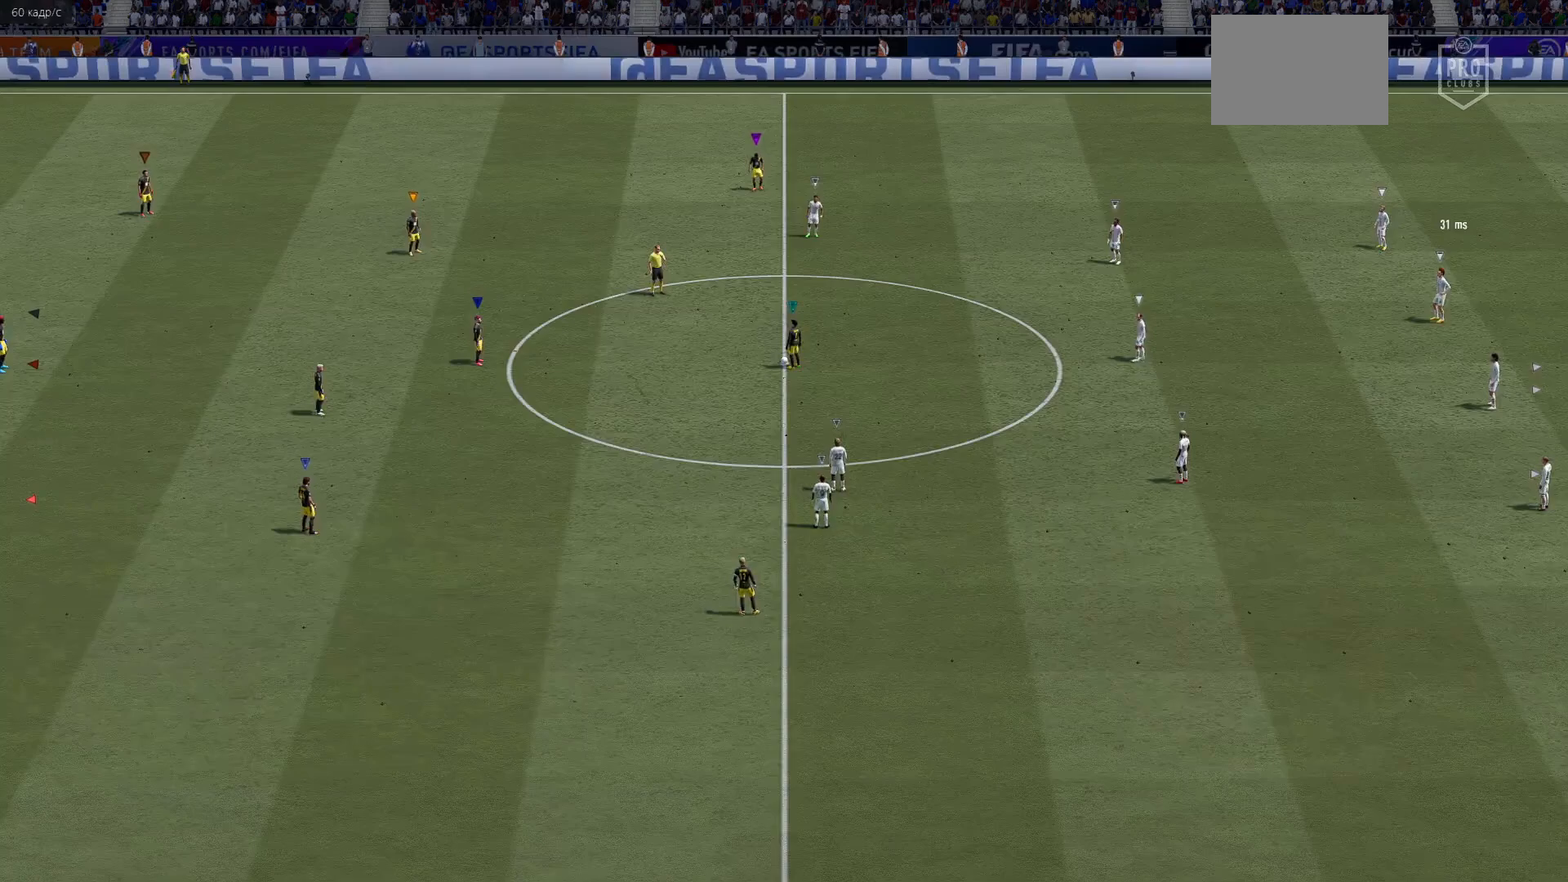
{"buttons": [], "left_stick": "center", "right_stick": "center", "events": []}
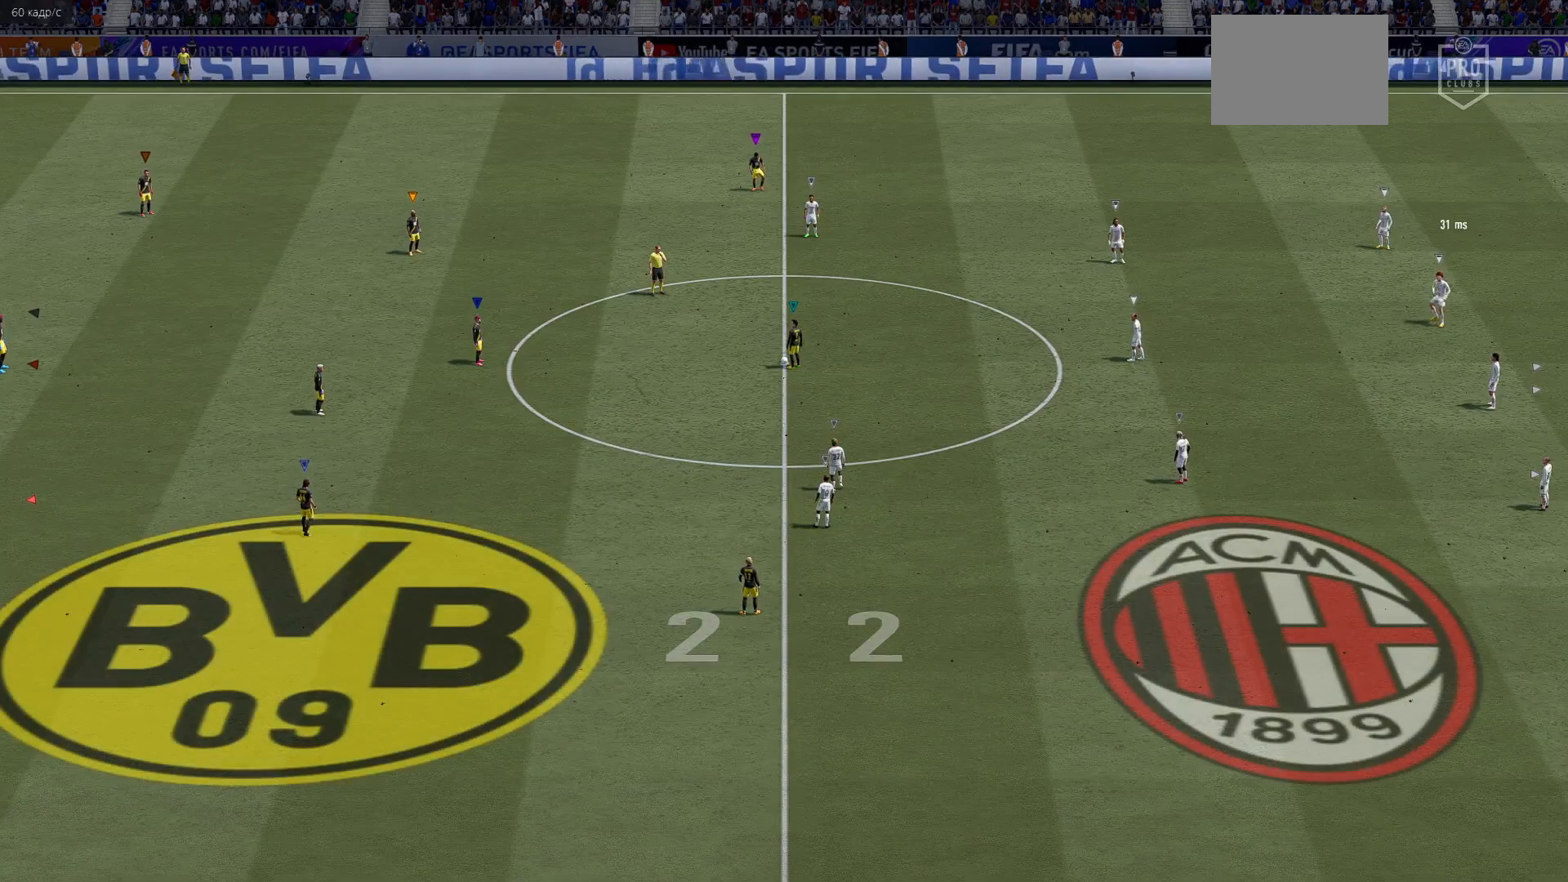
{"buttons": [], "left_stick": "up-right", "right_stick": "center", "events": [[150, "left_stick", "down"], [317, "left_stick", "right"], [450, "left_stick", "up-right"]]}
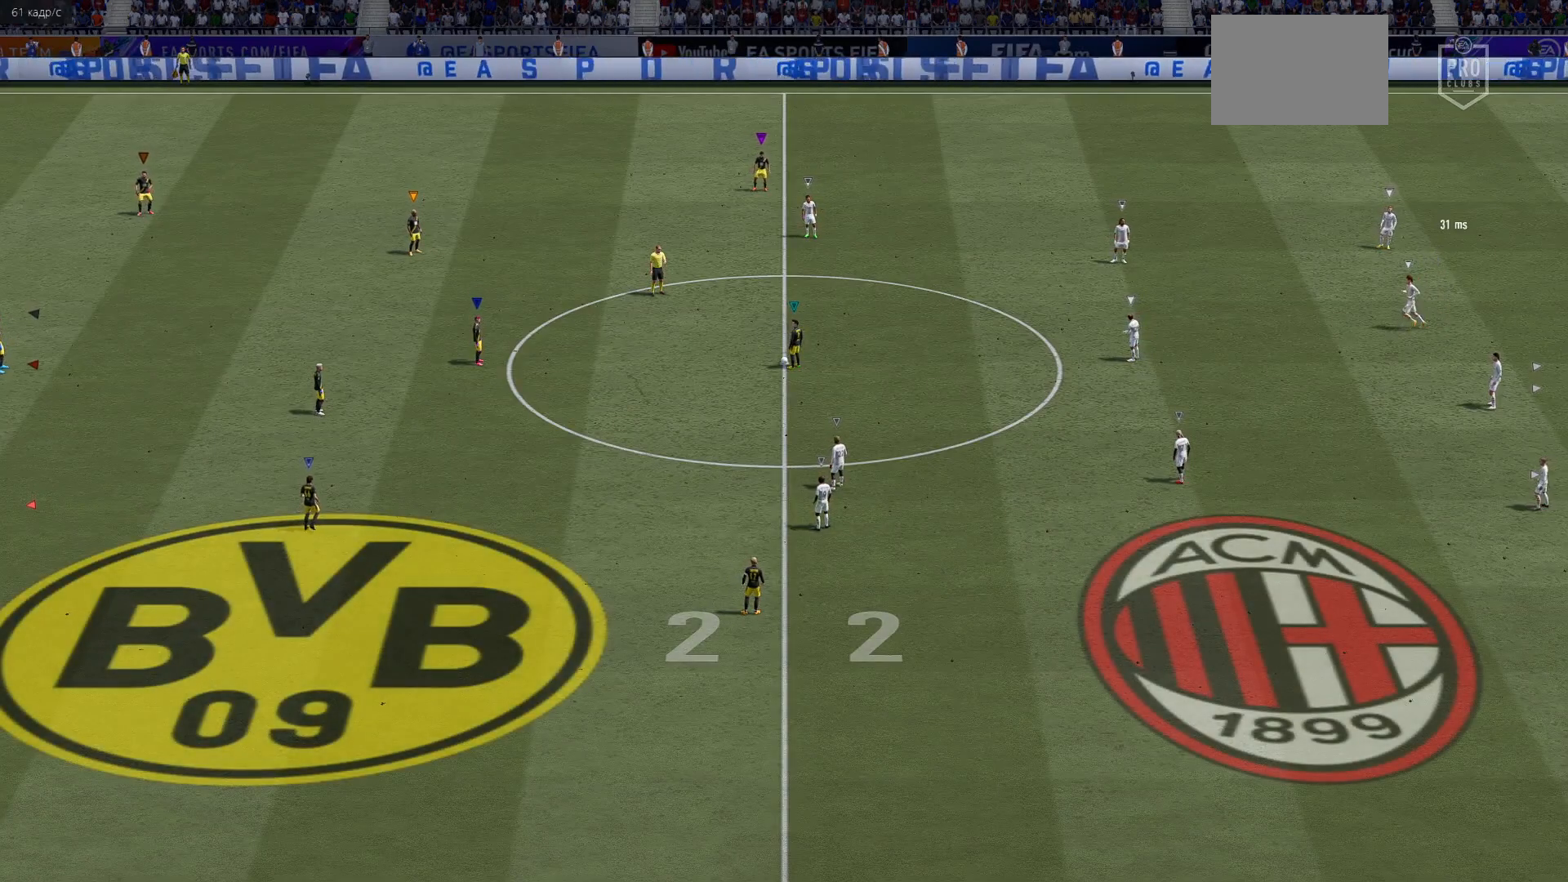
{"buttons": [], "left_stick": "up-right", "right_stick": "center", "events": []}
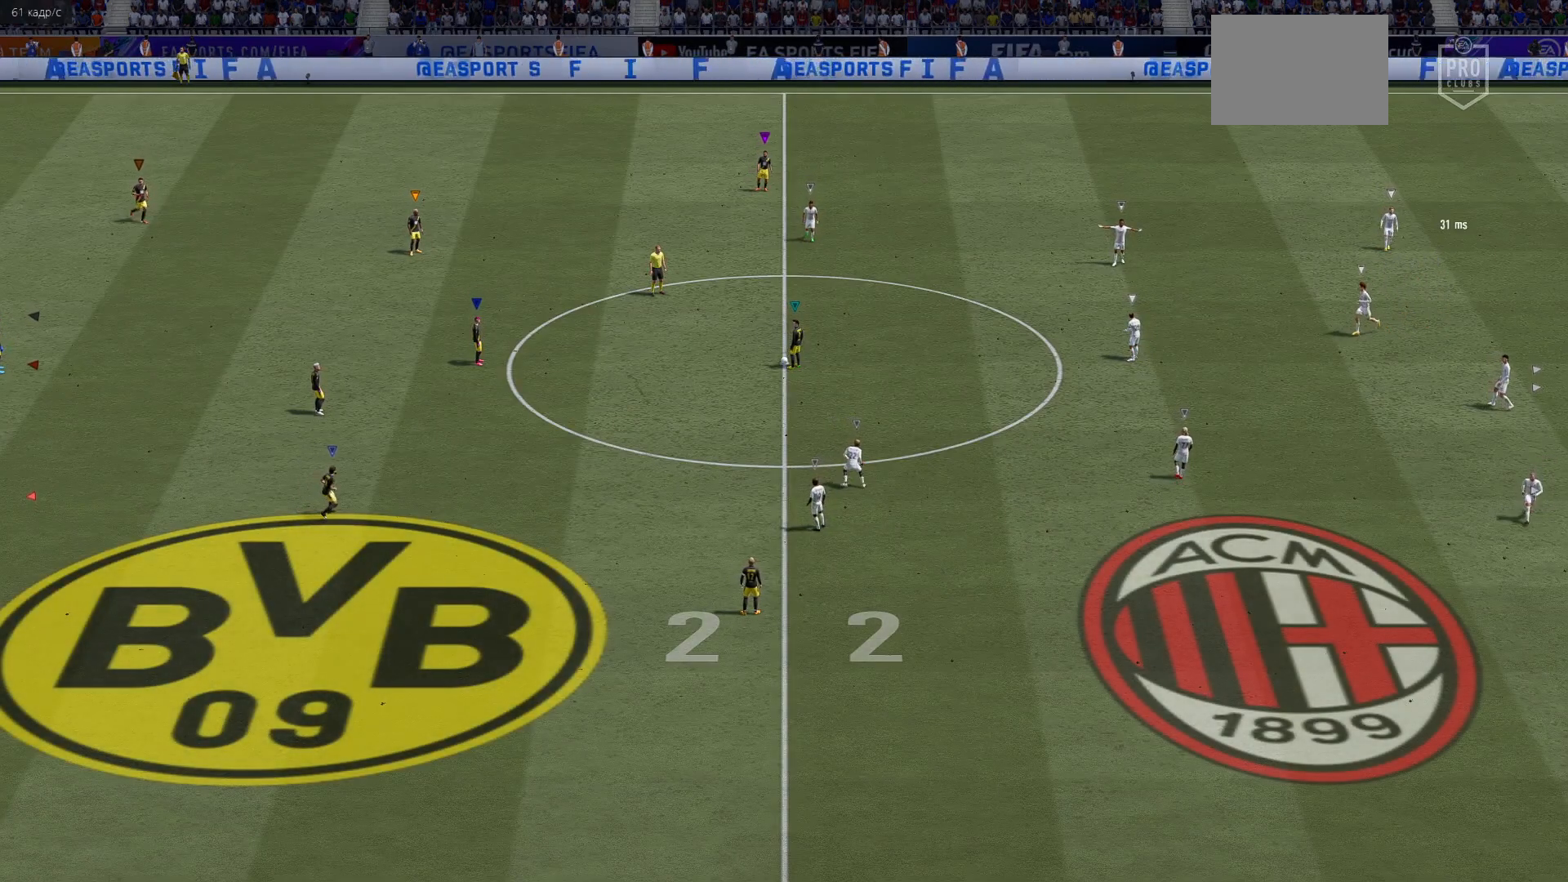
{"buttons": [], "left_stick": "up", "right_stick": "center", "events": [[183, "left_stick", "up"]]}
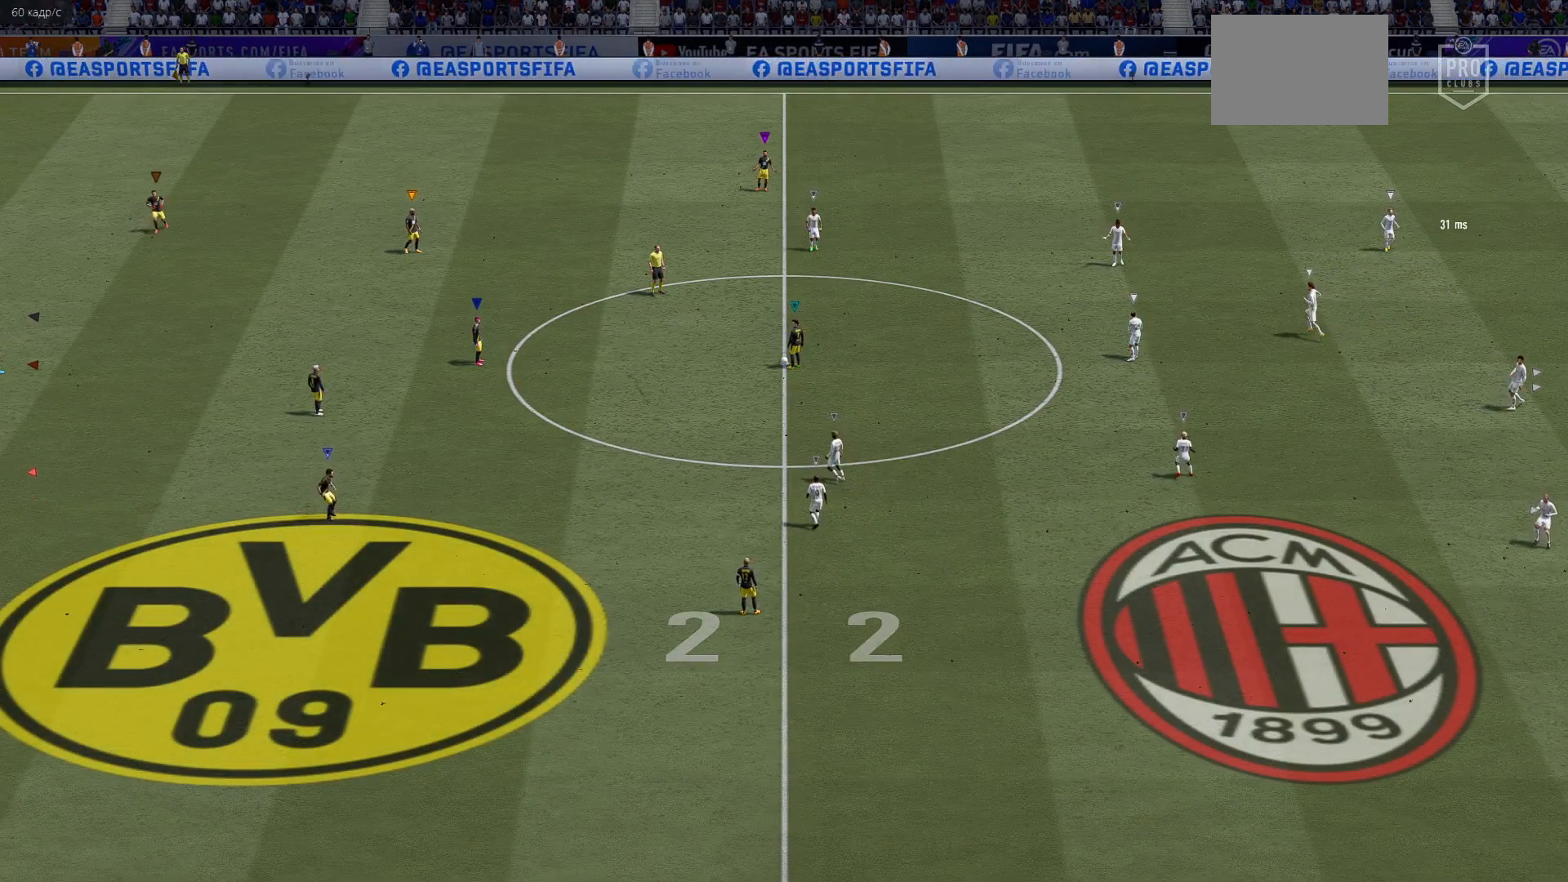
{"buttons": [], "left_stick": "center", "right_stick": "center", "events": [[67, "left_stick", "center"]]}
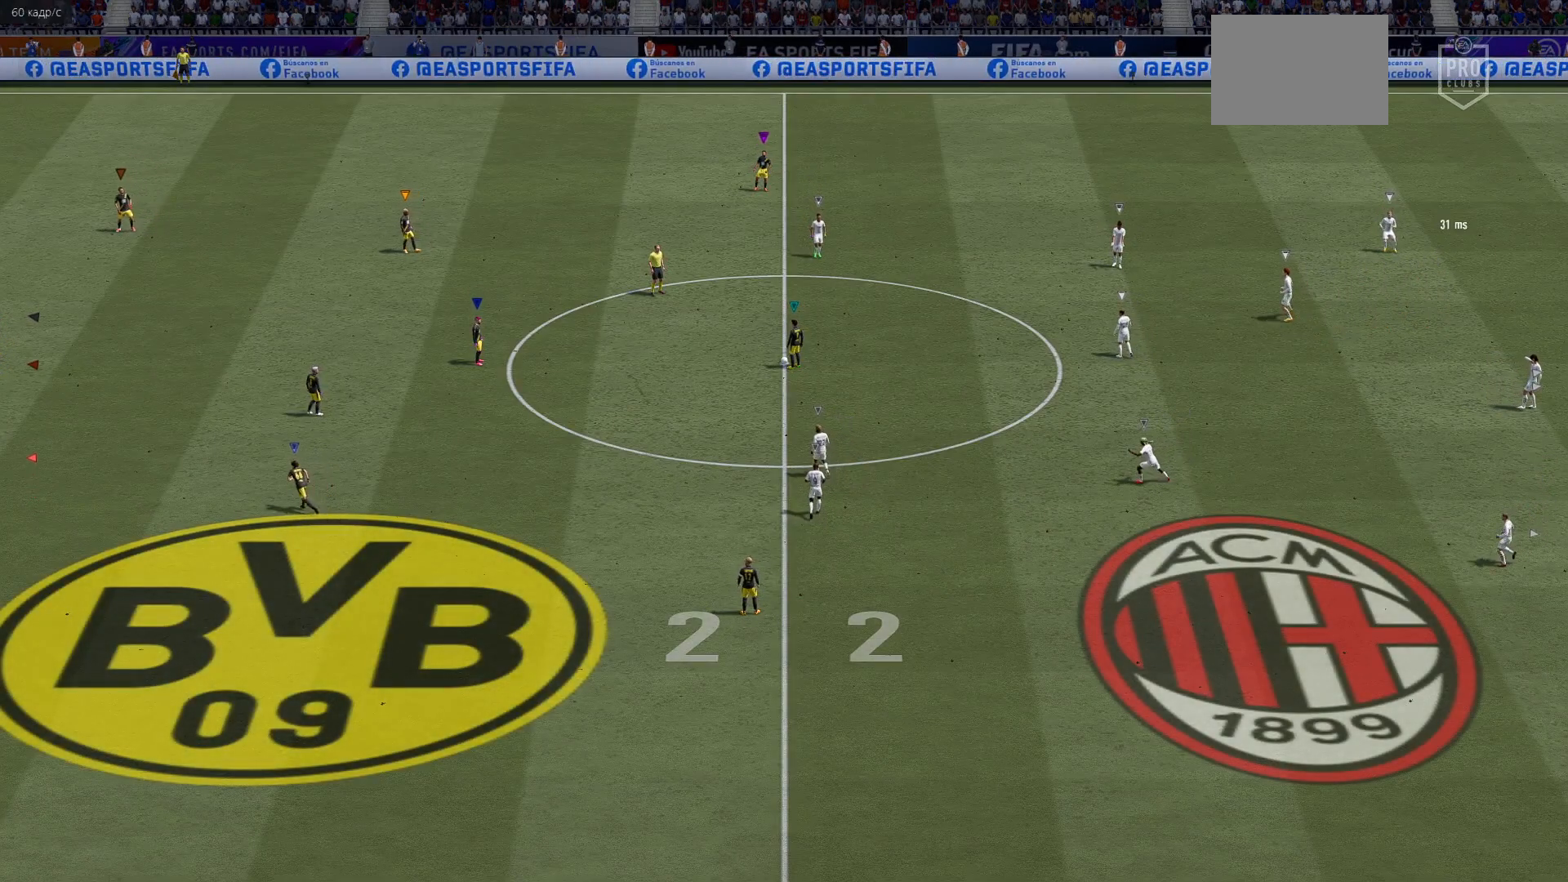
{"buttons": [], "left_stick": "center", "right_stick": "center", "events": []}
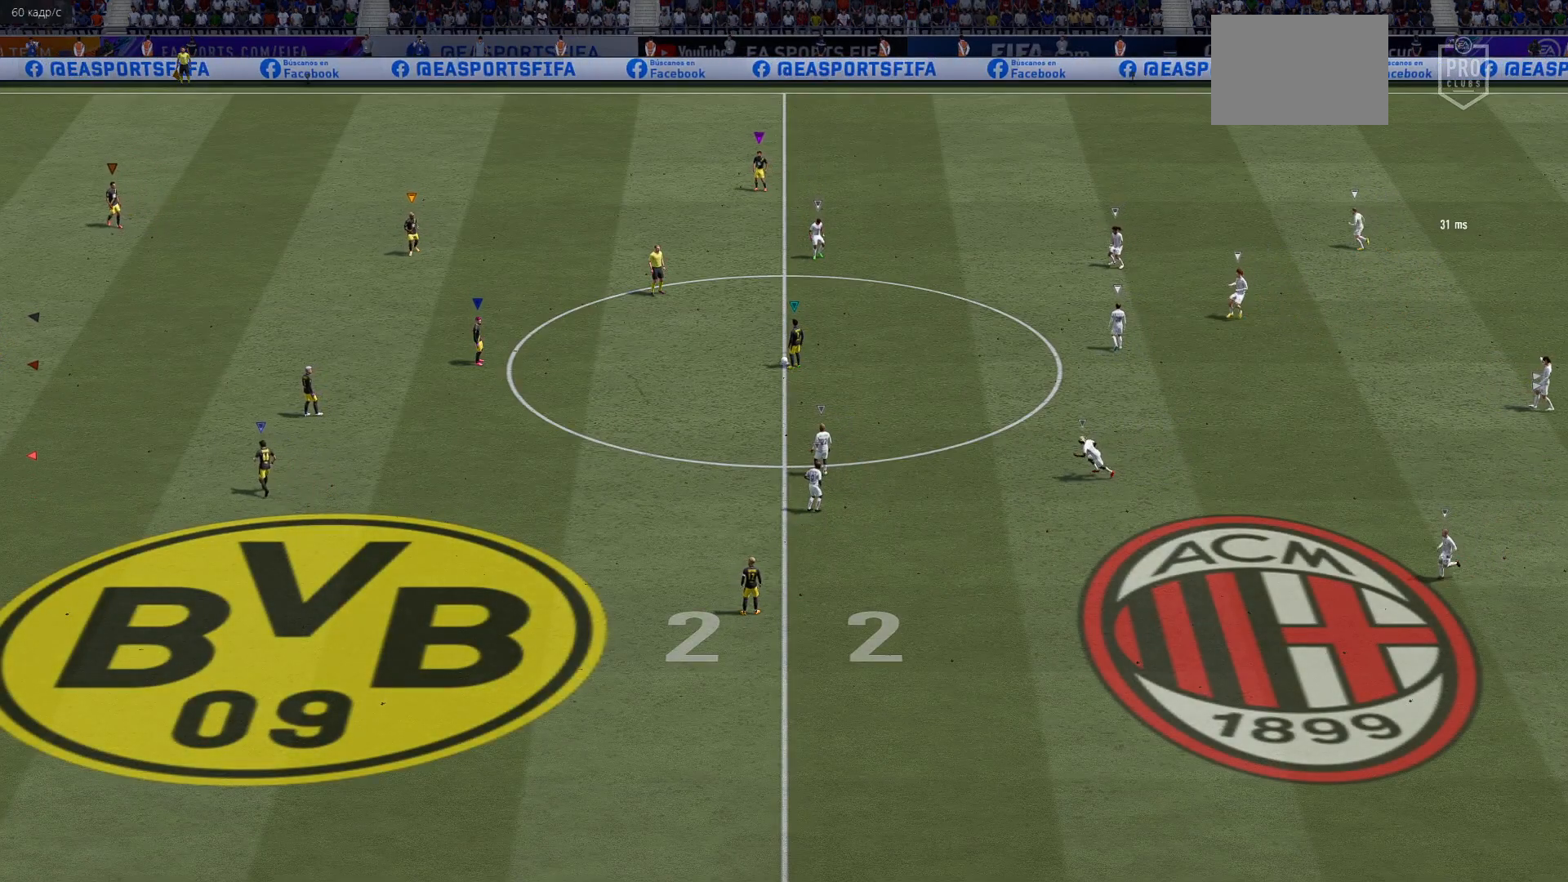
{"buttons": [], "left_stick": "up", "right_stick": "center", "events": [[83, "left_stick", "up"]]}
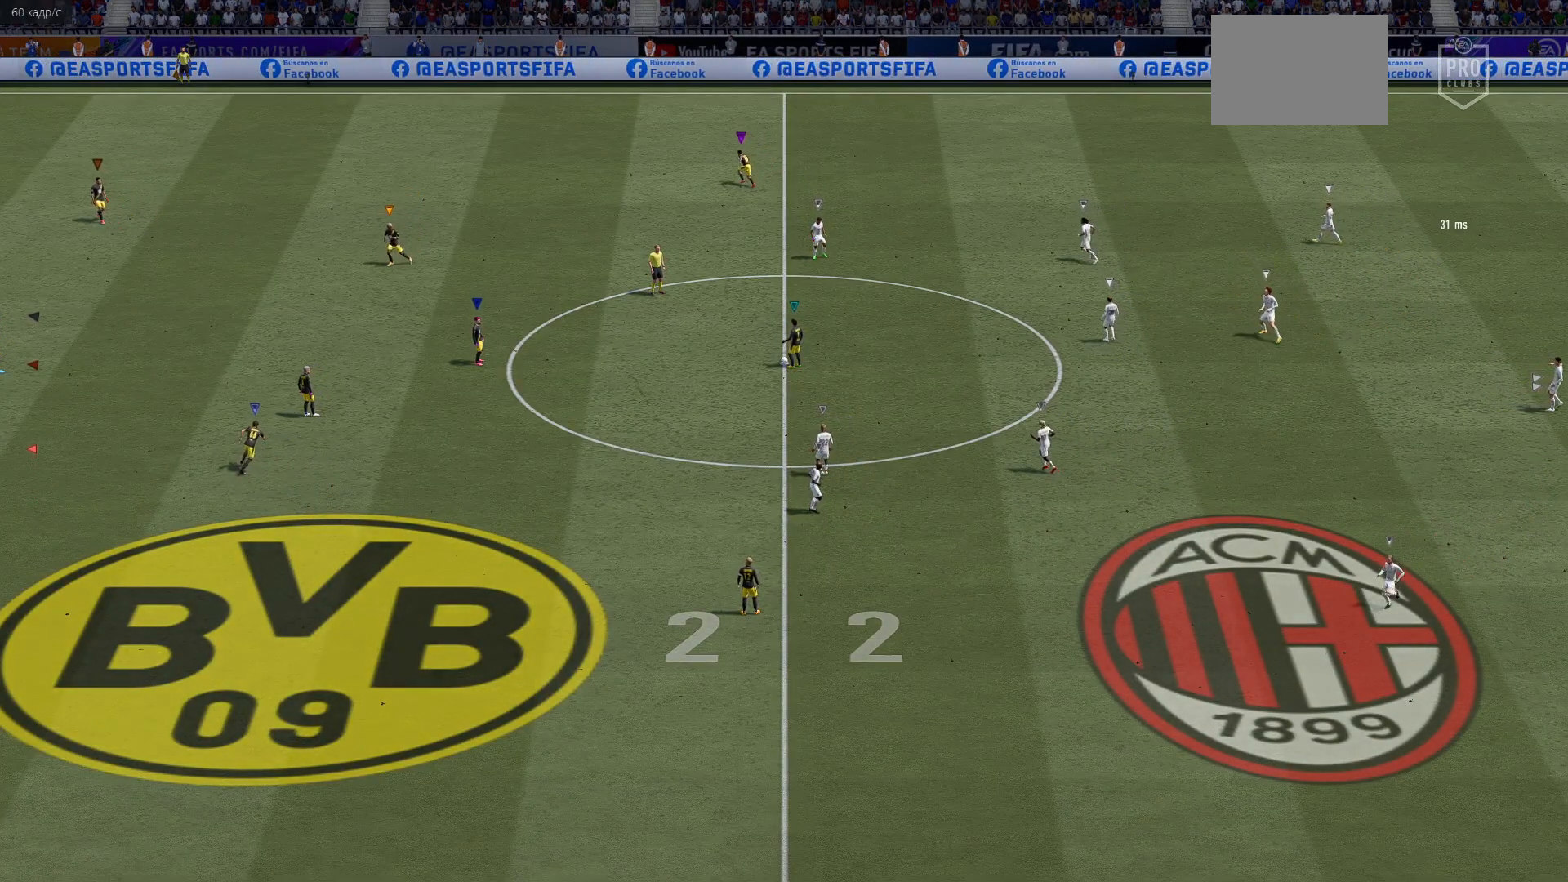
{"buttons": [], "left_stick": "center", "right_stick": "center", "events": [[167, "left_stick", "center"]]}
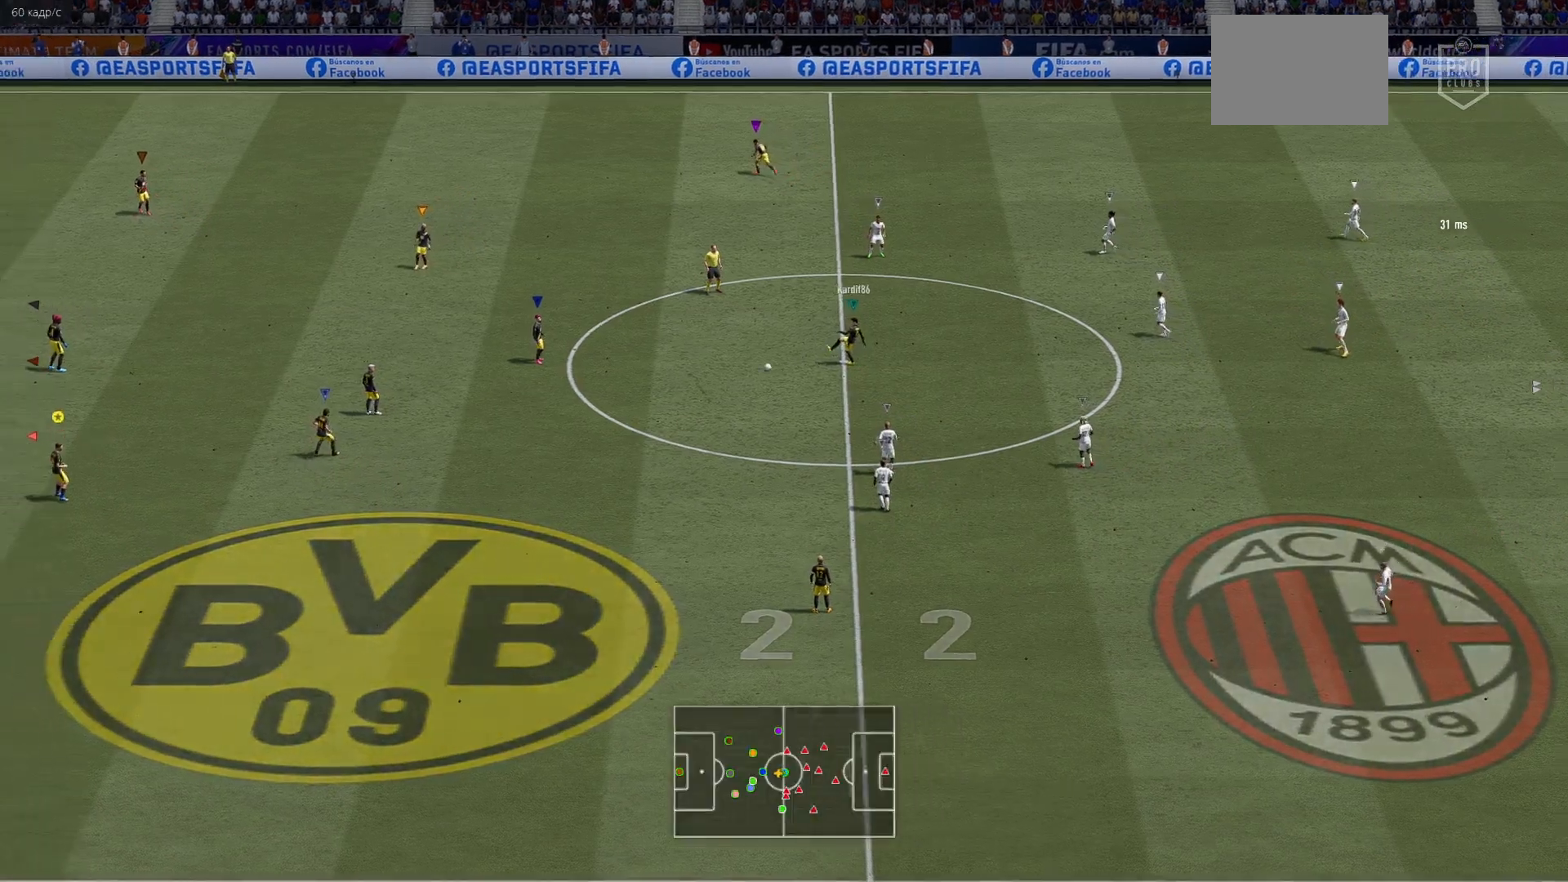
{"buttons": [], "left_stick": "center", "right_stick": "center", "events": [[117, "left_stick", "up"], [300, "left_stick", "up-right"], [450, "left_stick", "center"]]}
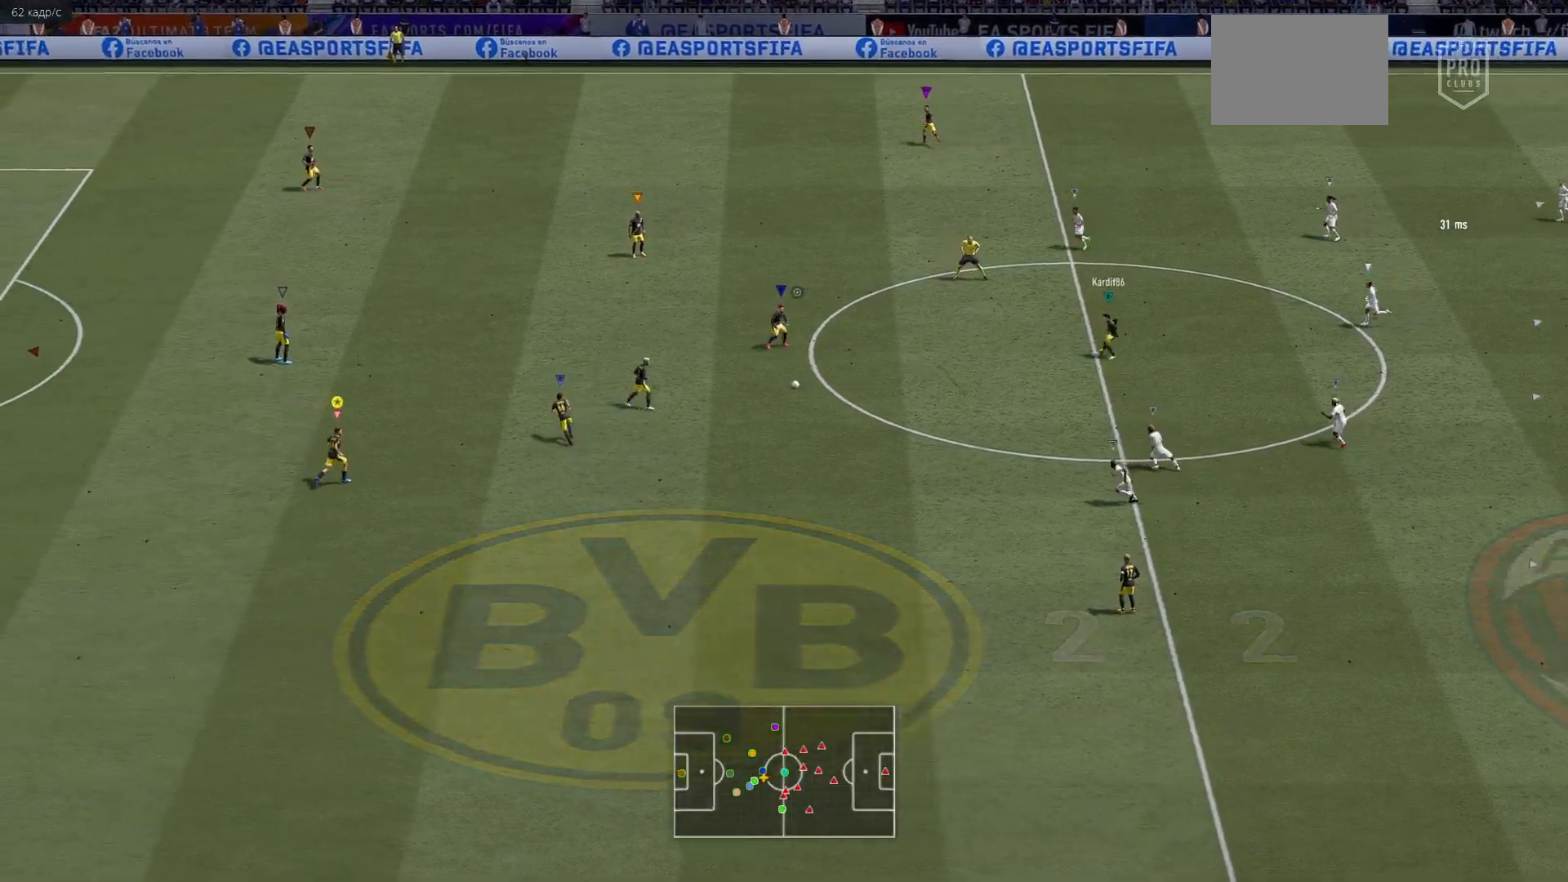
{"buttons": [], "left_stick": "down-right", "right_stick": "center", "events": [[233, "left_stick", "down-right"]]}
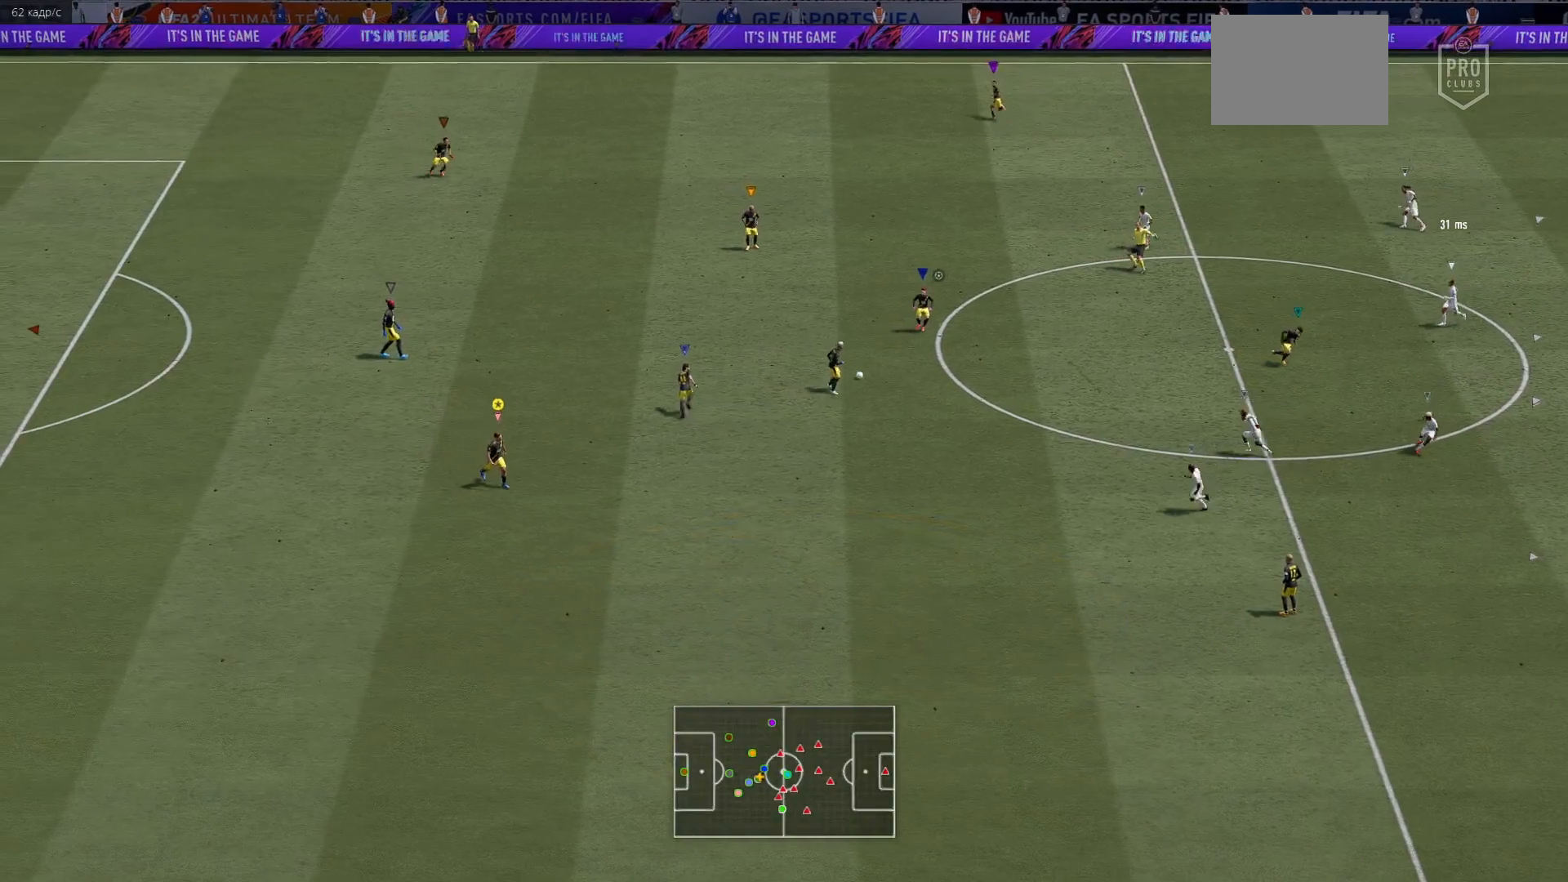
{"buttons": [], "left_stick": "down-right", "right_stick": "center", "events": [[100, "left_stick", "down"], [333, "left_stick", "down-right"]]}
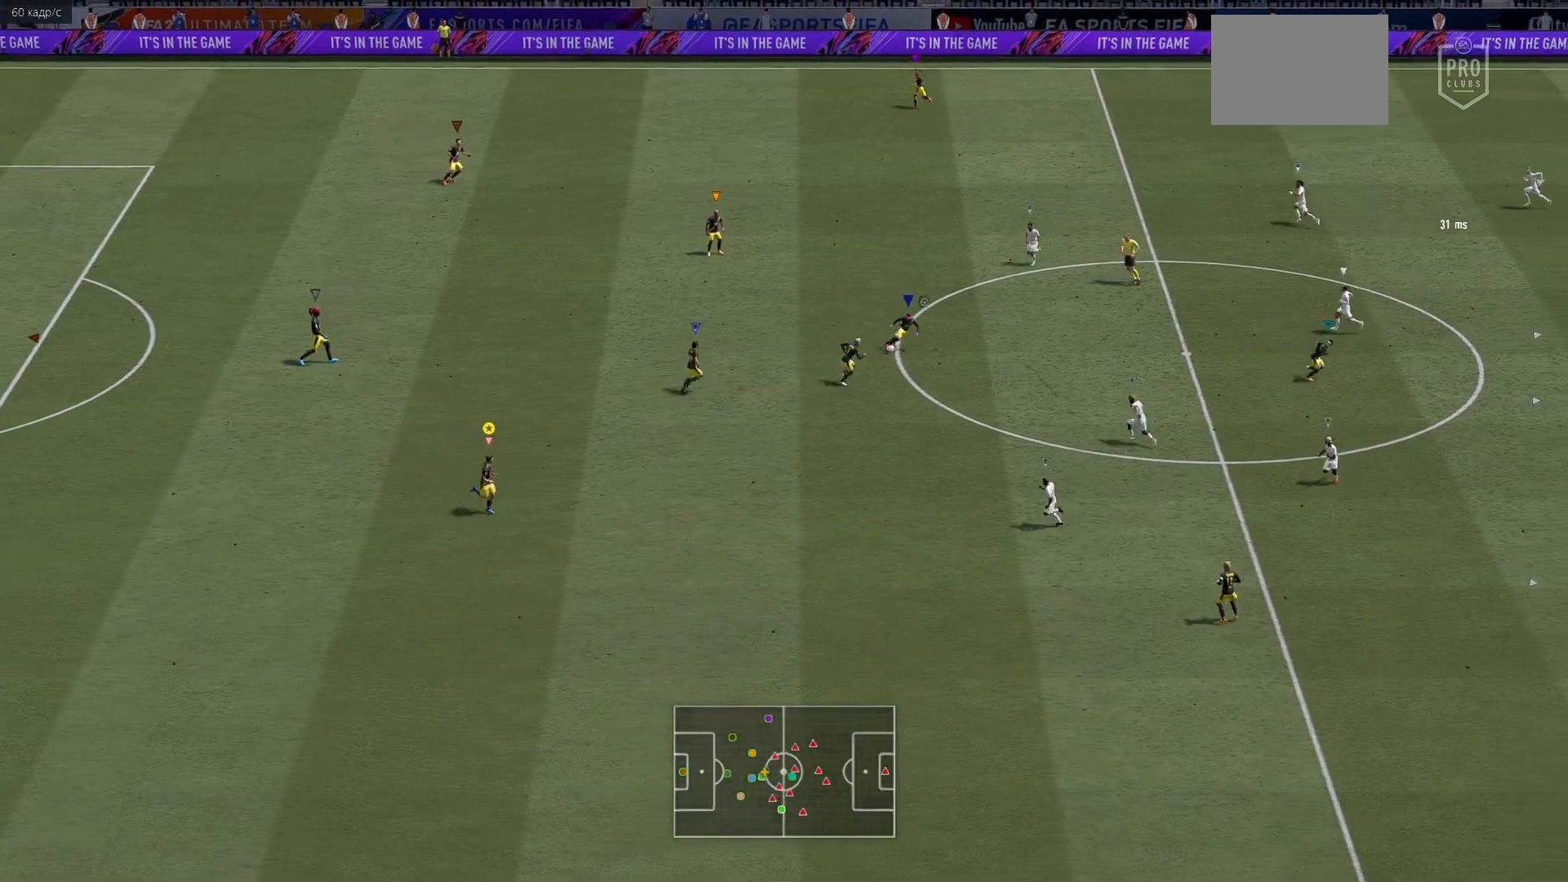
{"buttons": [], "left_stick": "center", "right_stick": "center", "events": [[117, "left_stick", "center"]]}
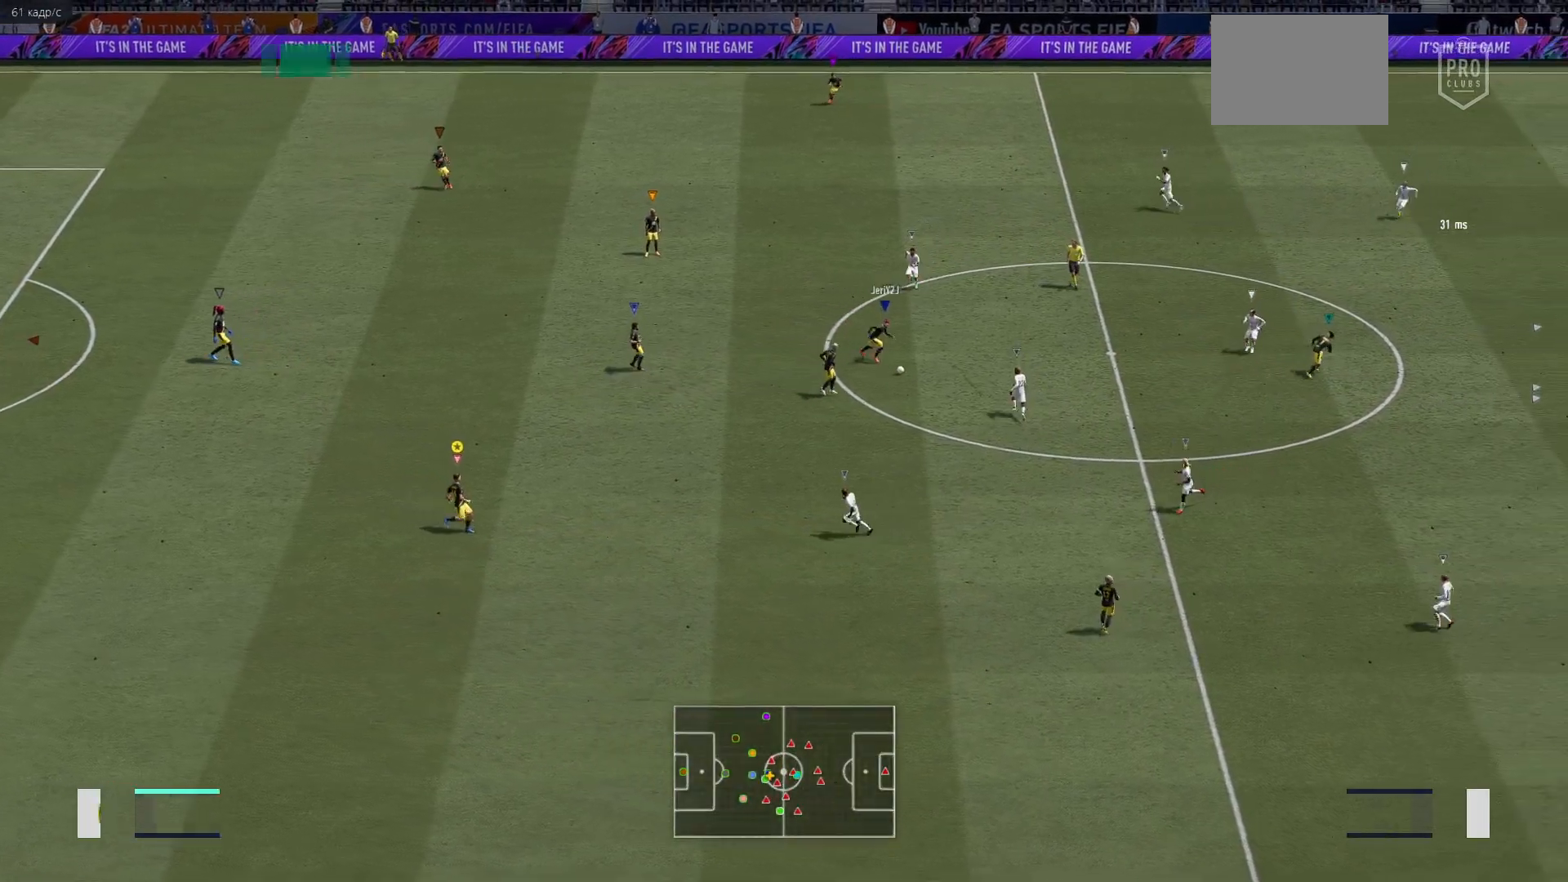
{"buttons": [], "left_stick": "center", "right_stick": "center", "events": [[300, "R2", "down"], [350, "R2", "up"]]}
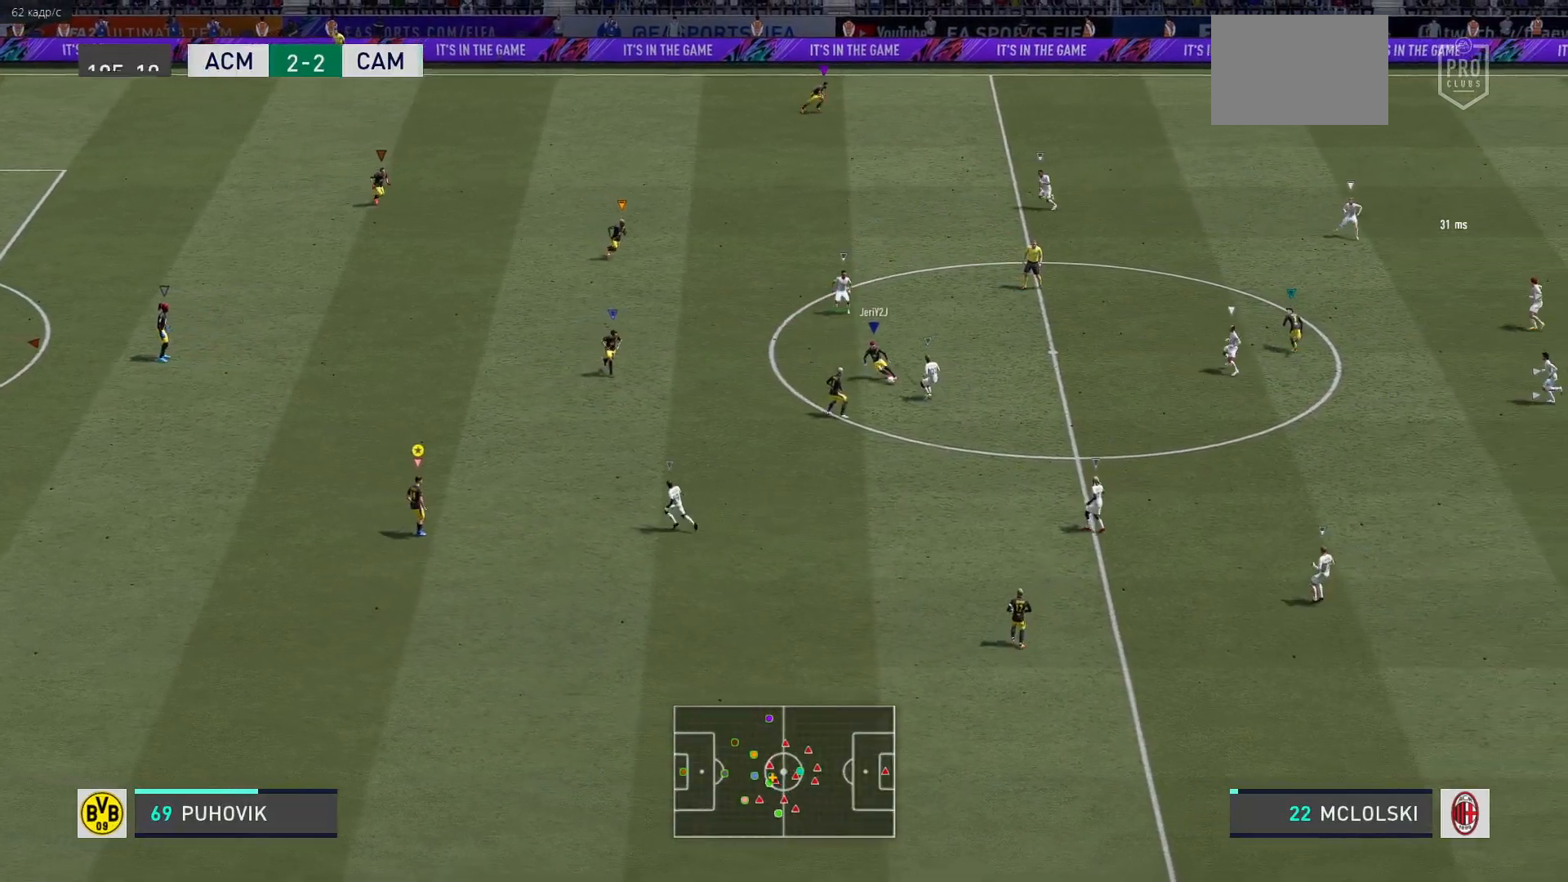
{"buttons": ["L2", "R2"], "left_stick": "up-left", "right_stick": "center", "events": [[50, "left_stick", "up-left"], [67, "L2", "down"], [267, "R2", "down"]]}
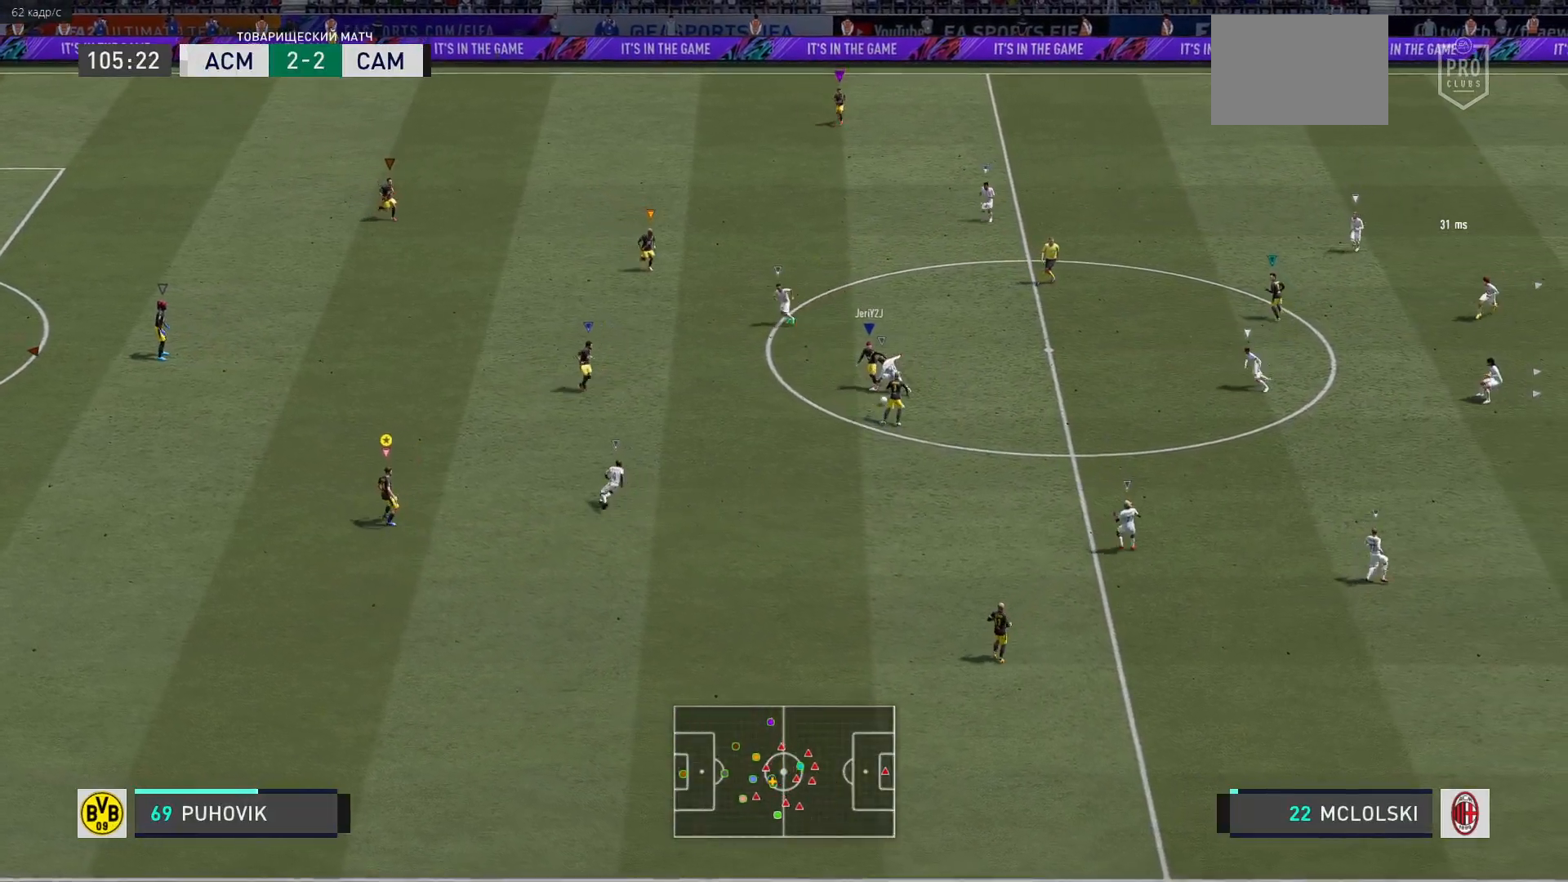
{"buttons": ["L2", "R2"], "left_stick": "left", "right_stick": "center", "events": [[367, "left_stick", "left"]]}
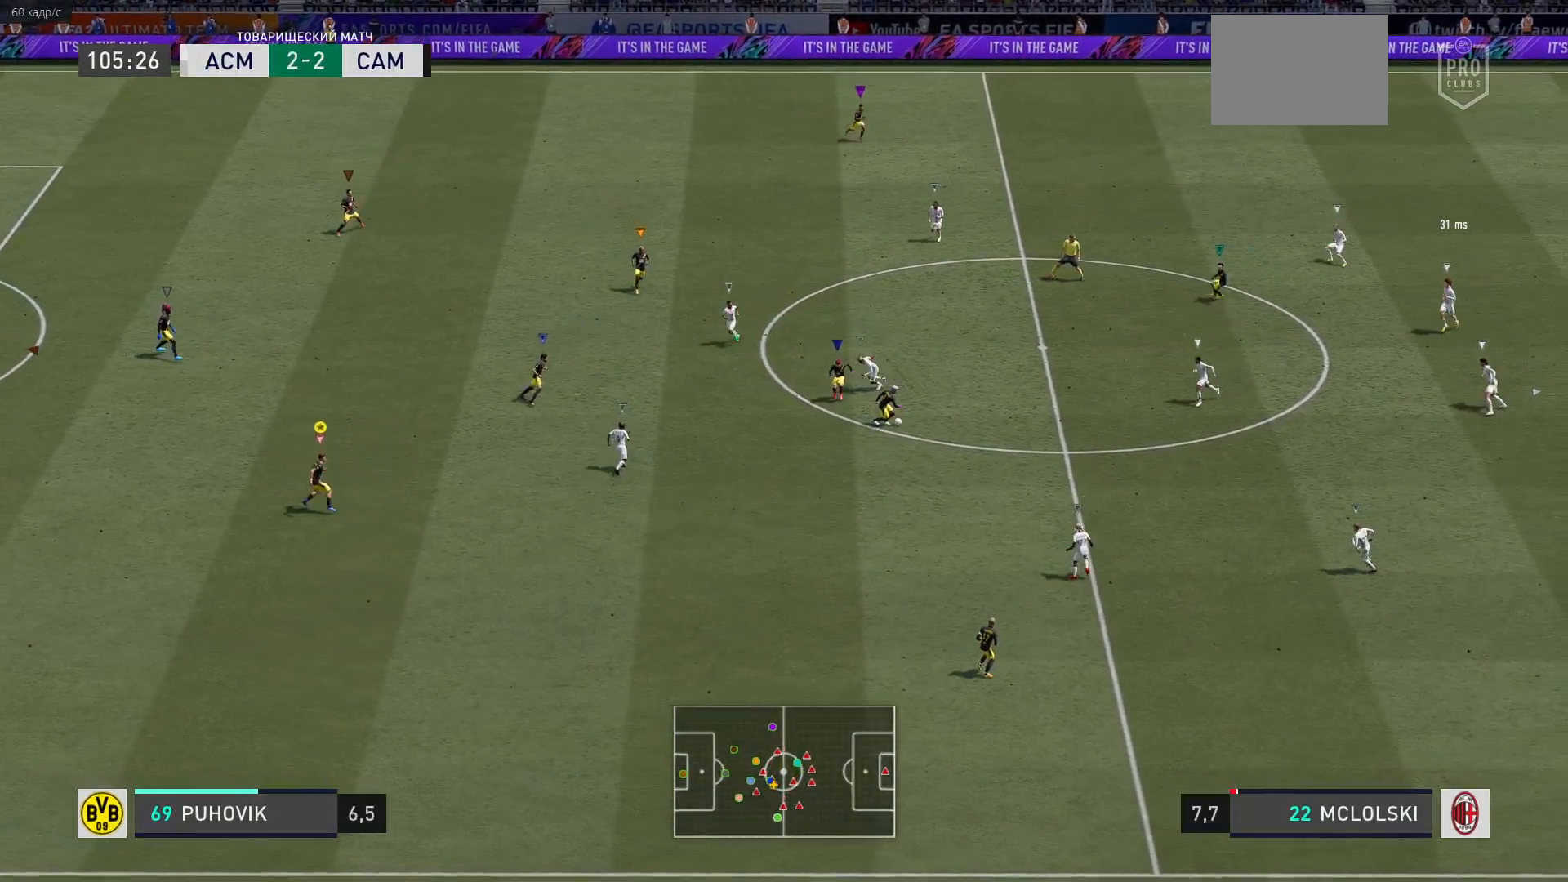
{"buttons": [], "left_stick": "down-right", "right_stick": "center", "events": [[133, "R2", "up"], [133, "left_stick", "center"], [217, "left_stick", "down-right"], [367, "L2", "up"]]}
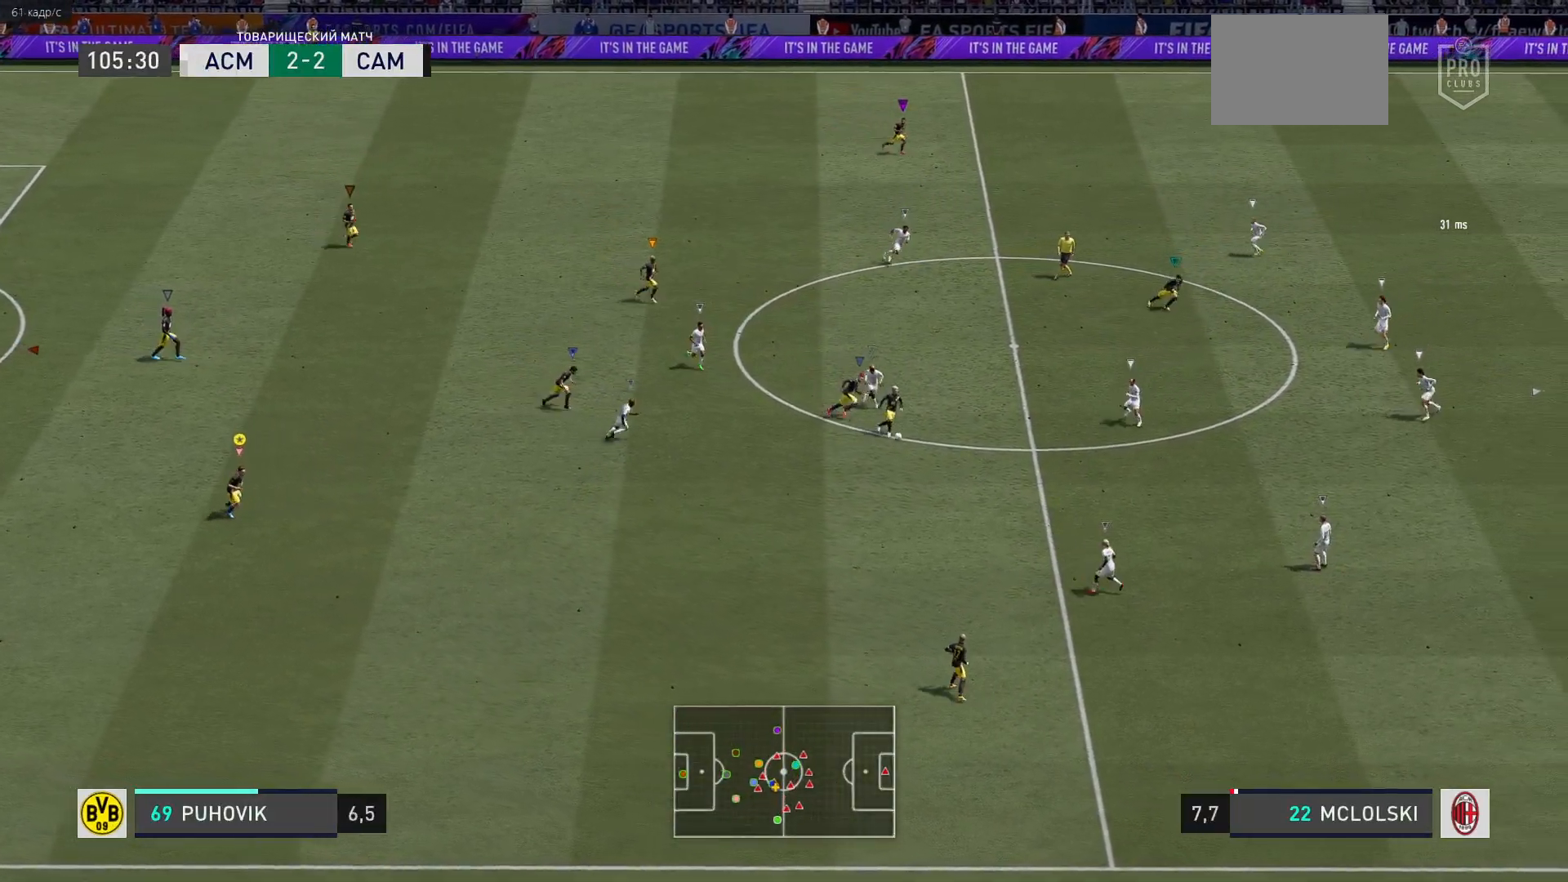
{"buttons": [], "left_stick": "down-right", "right_stick": "center", "events": []}
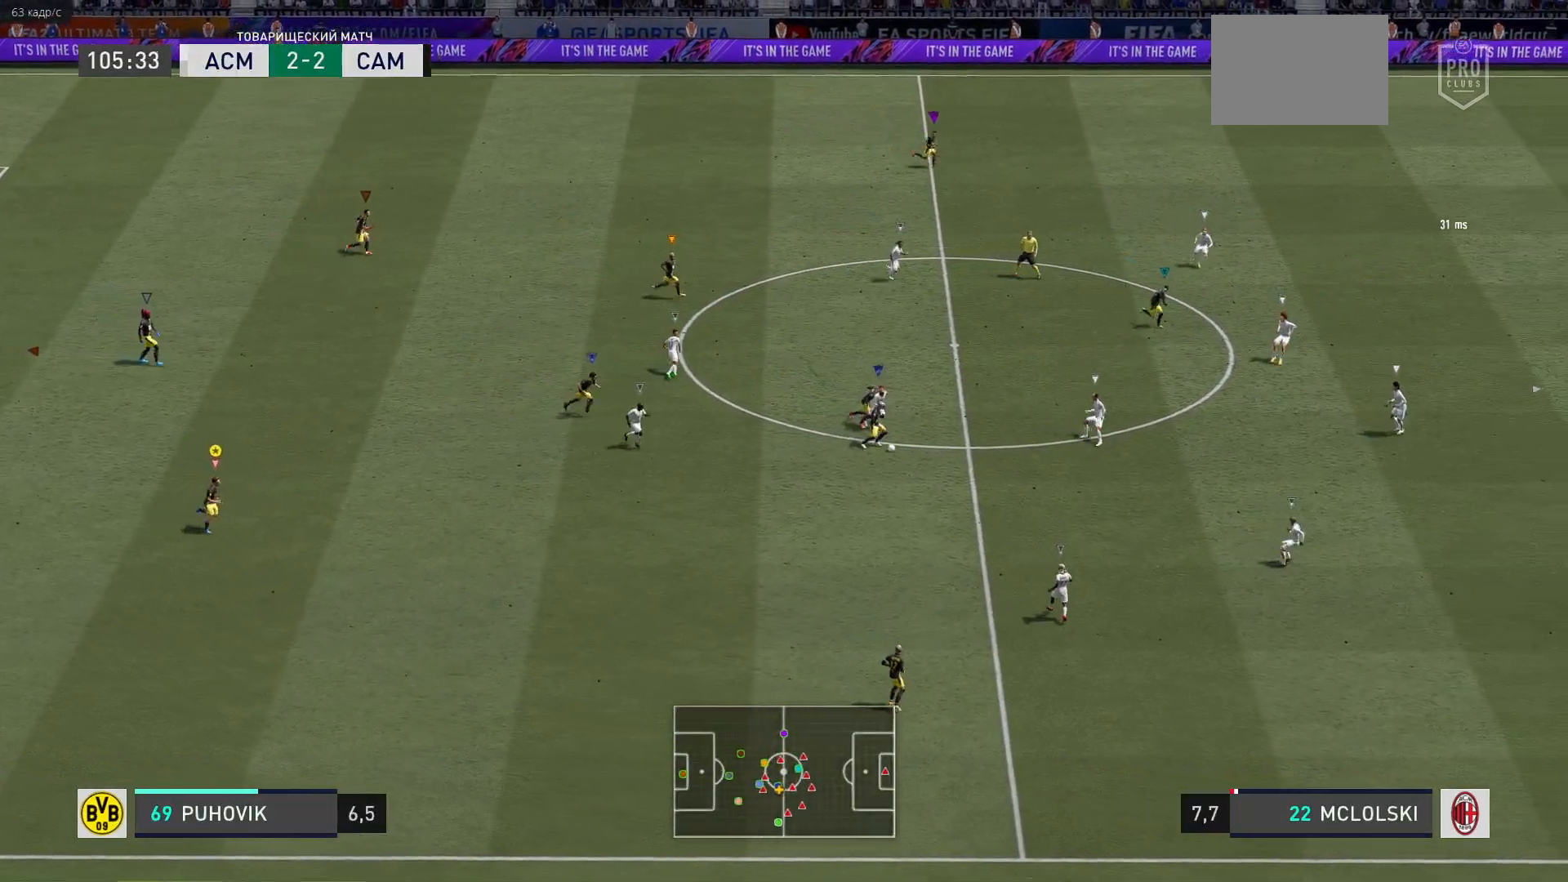
{"buttons": ["R2"], "left_stick": "down-right", "right_stick": "center", "events": [[250, "R2", "down"]]}
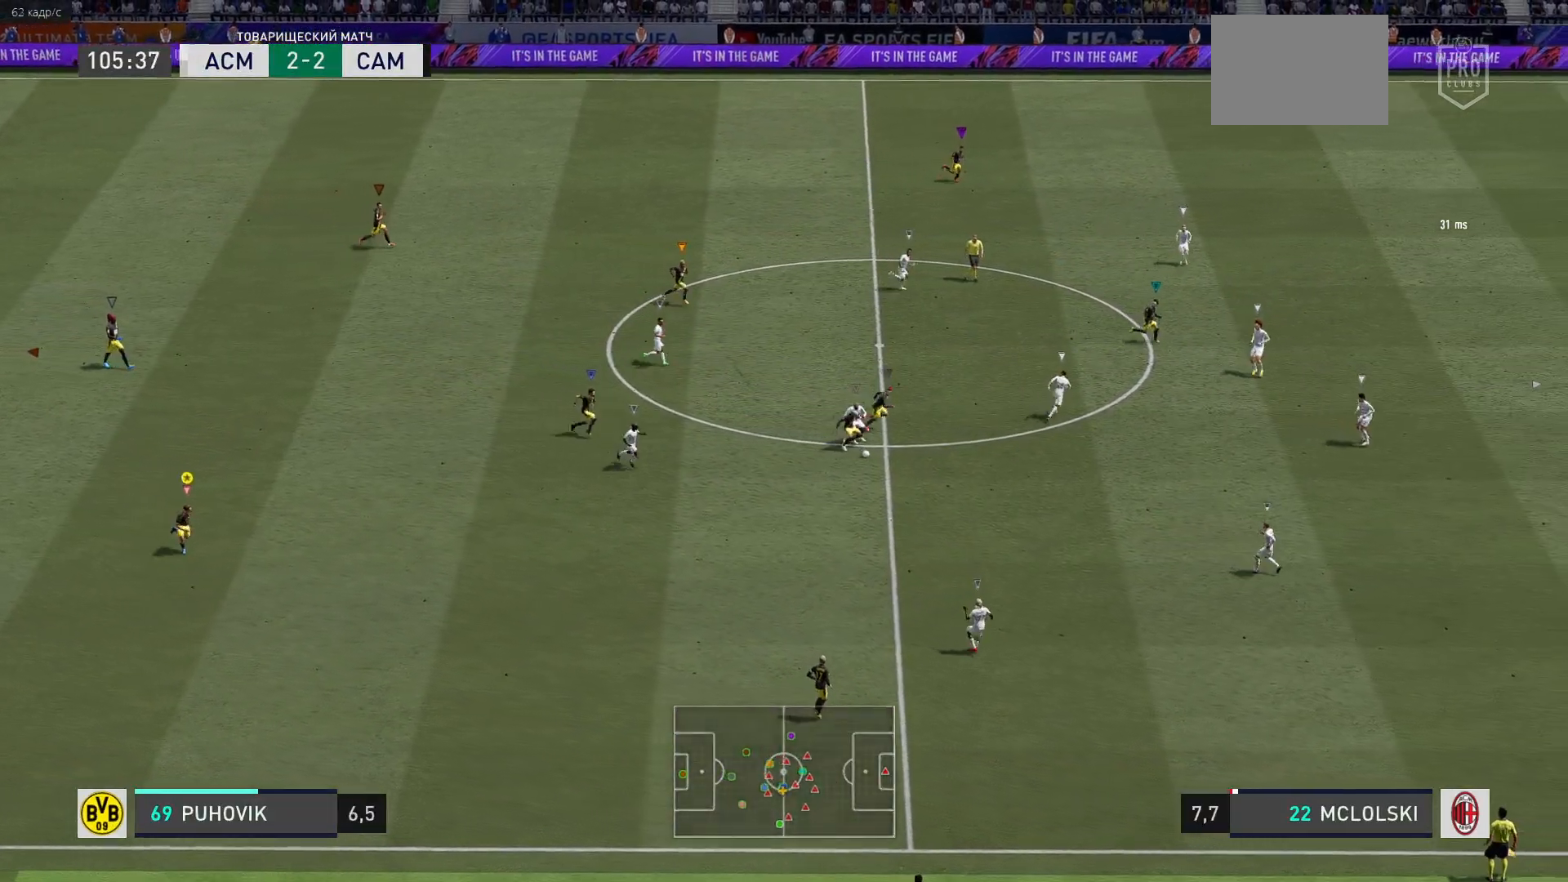
{"buttons": [], "left_stick": "down-right", "right_stick": "center", "events": [[183, "R2", "up"]]}
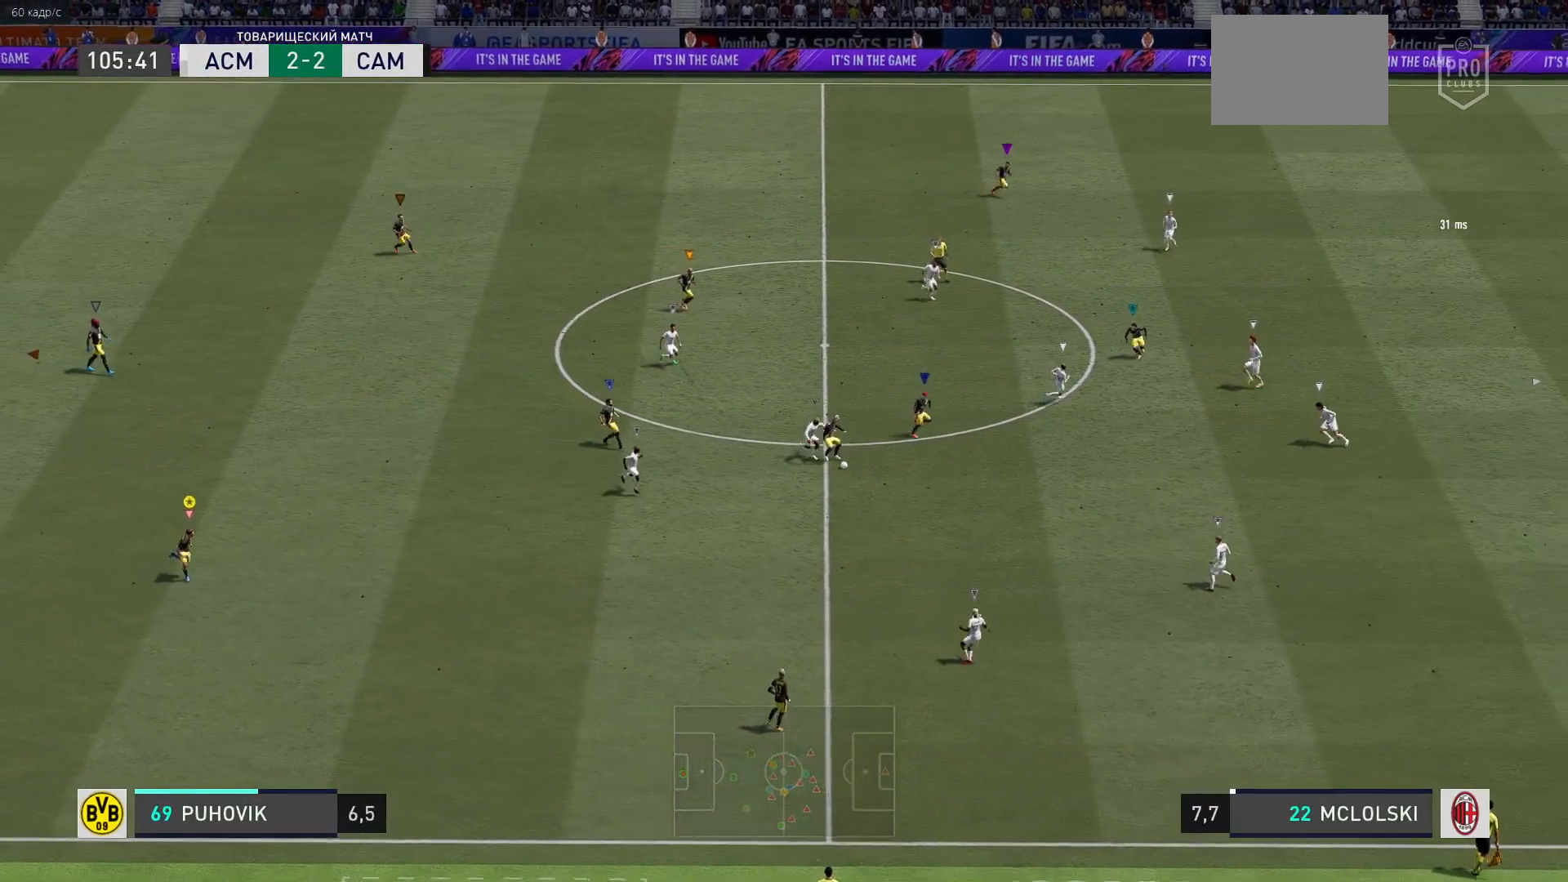
{"buttons": [], "left_stick": "down-right", "right_stick": "center", "events": []}
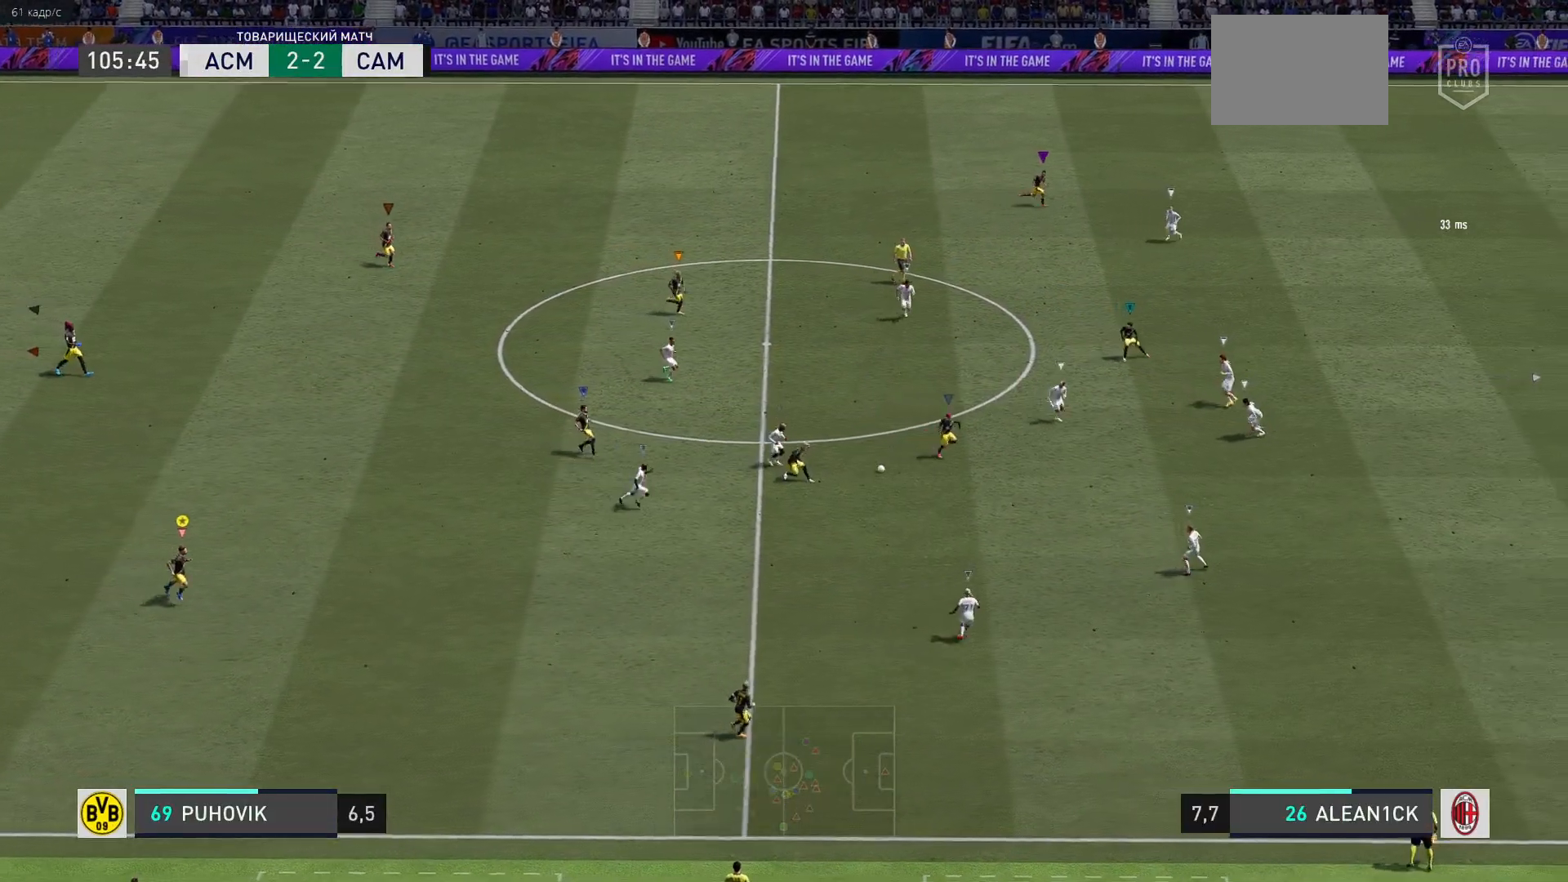
{"buttons": [], "left_stick": "down-right", "right_stick": "center", "events": []}
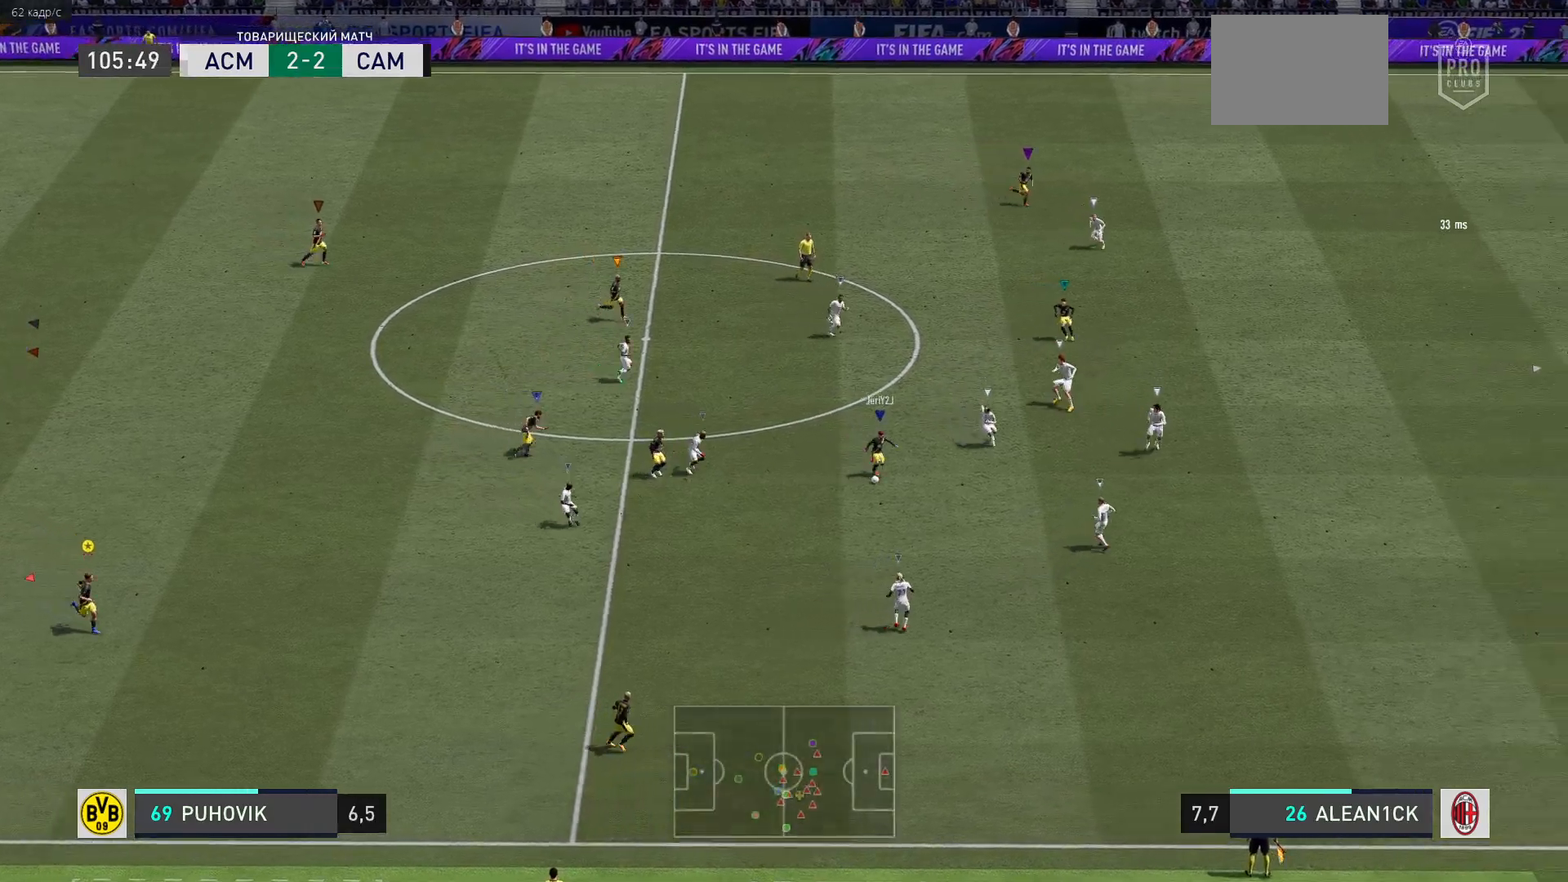
{"buttons": [], "left_stick": "right", "right_stick": "center", "events": [[250, "left_stick", "right"]]}
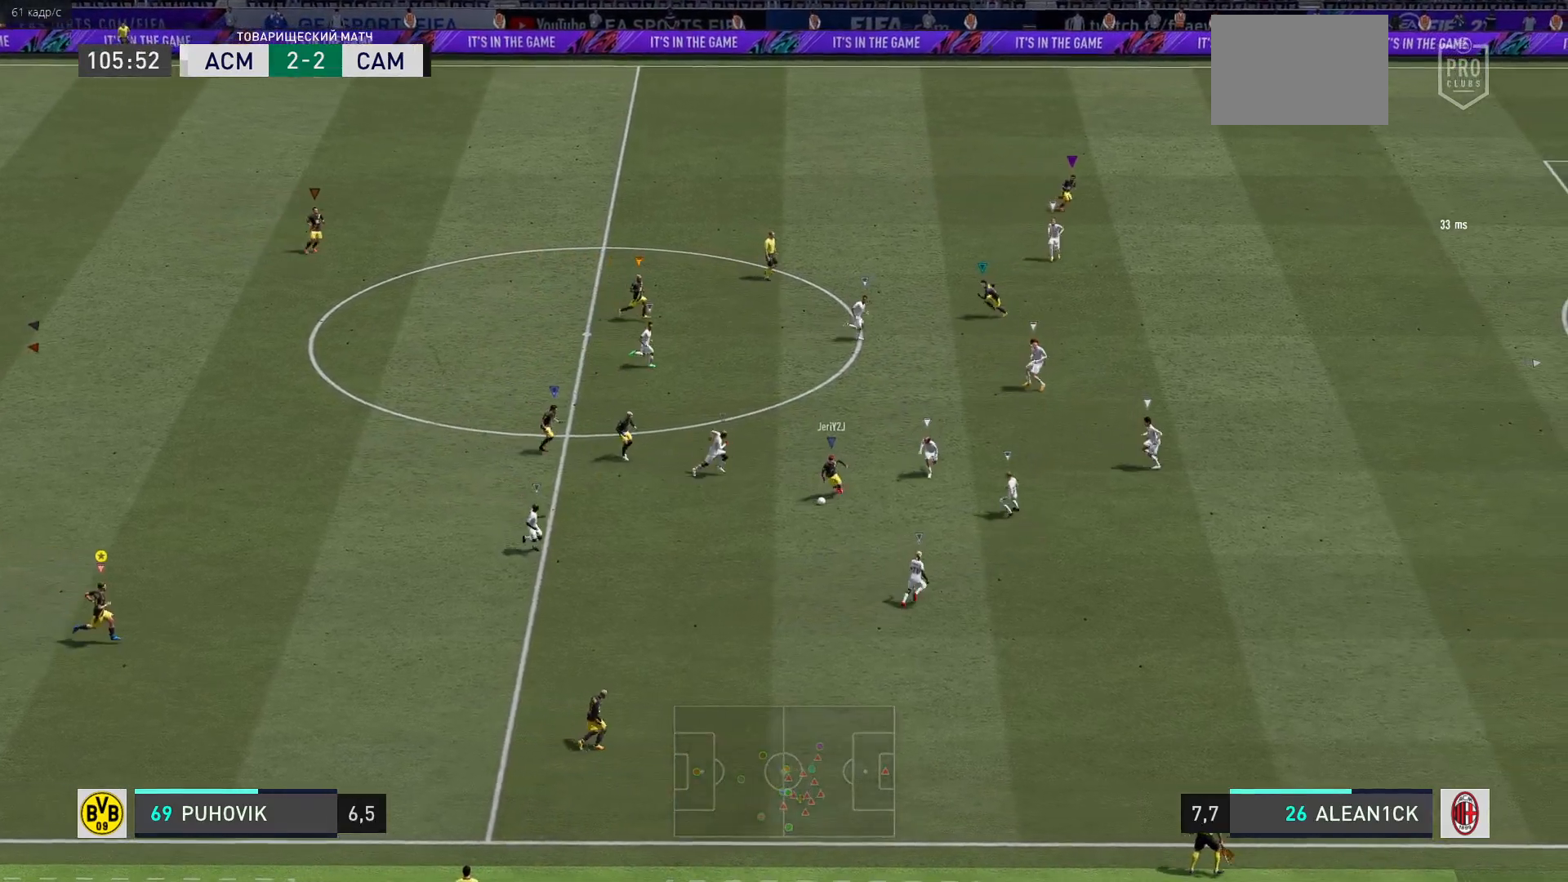
{"buttons": [], "left_stick": "right", "right_stick": "center", "events": []}
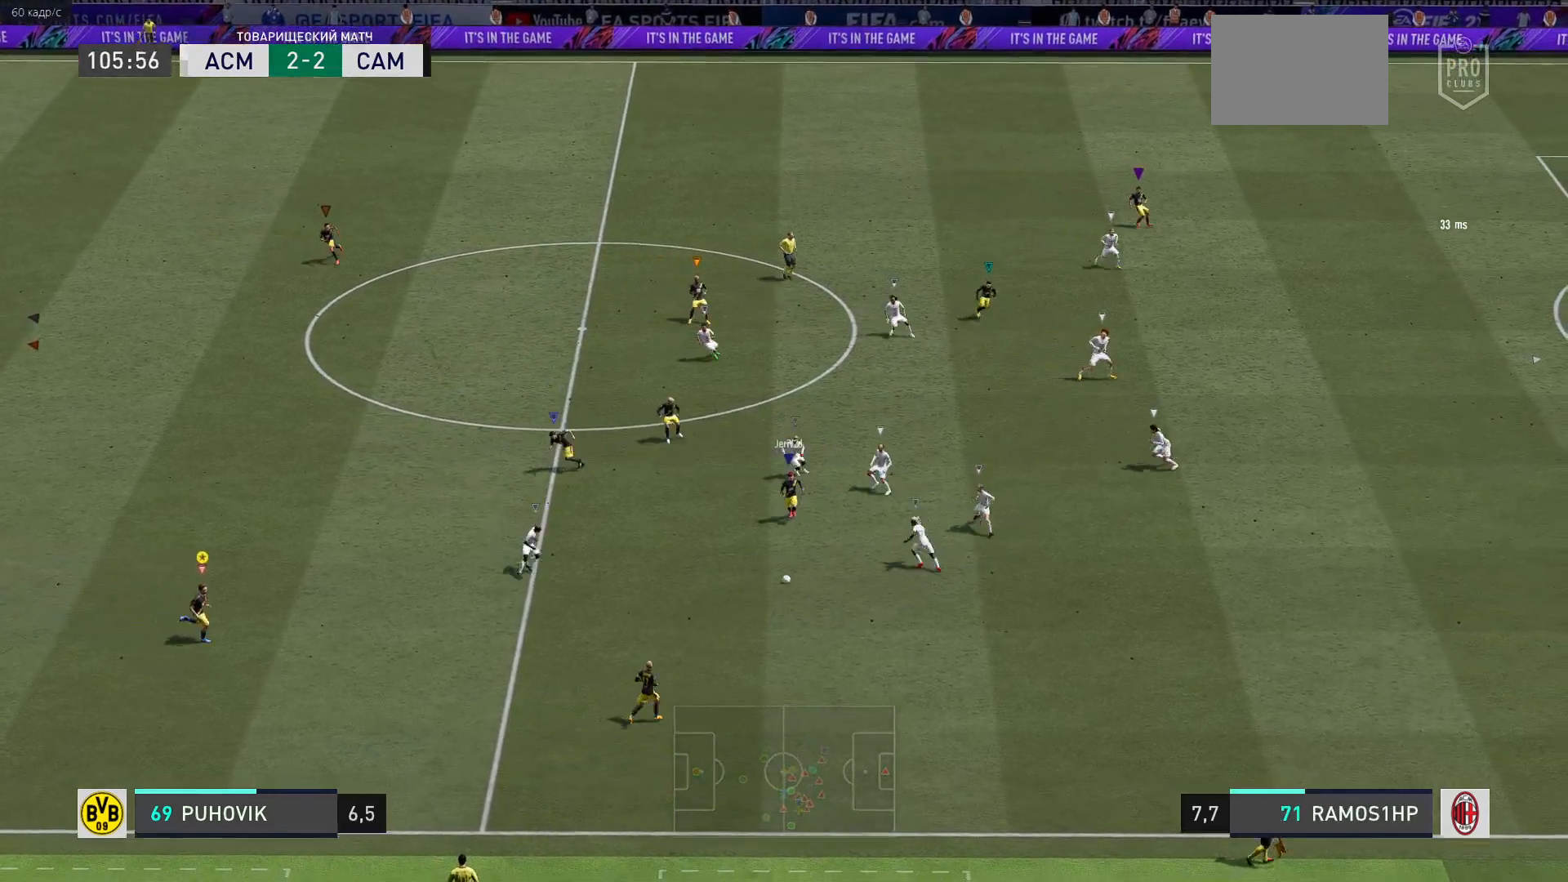
{"buttons": [], "left_stick": "down-right", "right_stick": "center", "events": [[17, "left_stick", "down-right"]]}
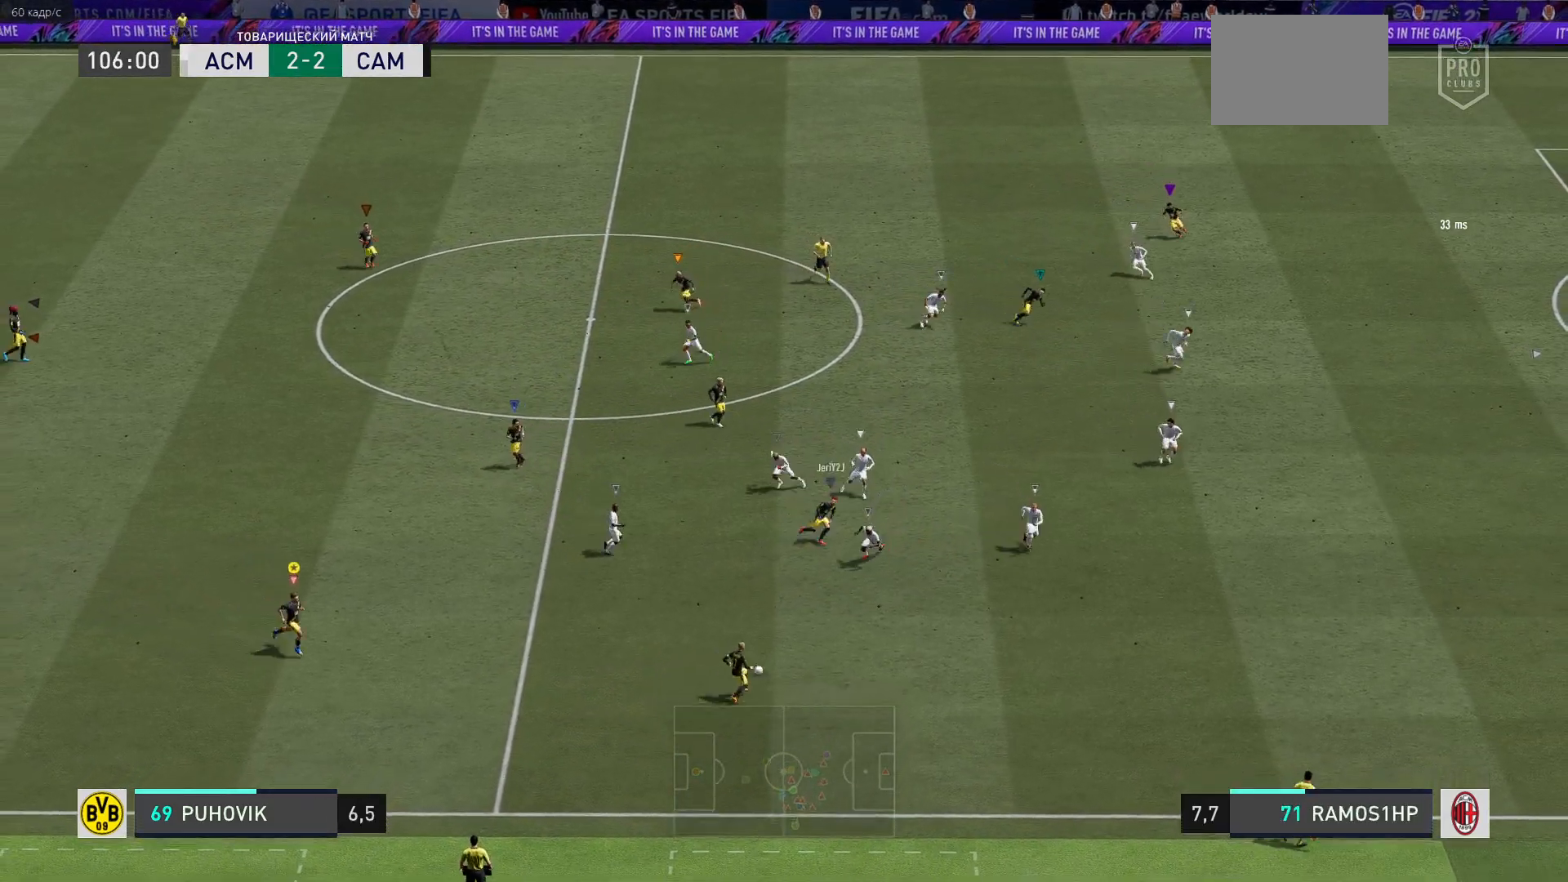
{"buttons": ["R2"], "left_stick": "center", "right_stick": "center", "events": [[50, "left_stick", "center"], [483, "R2", "down"]]}
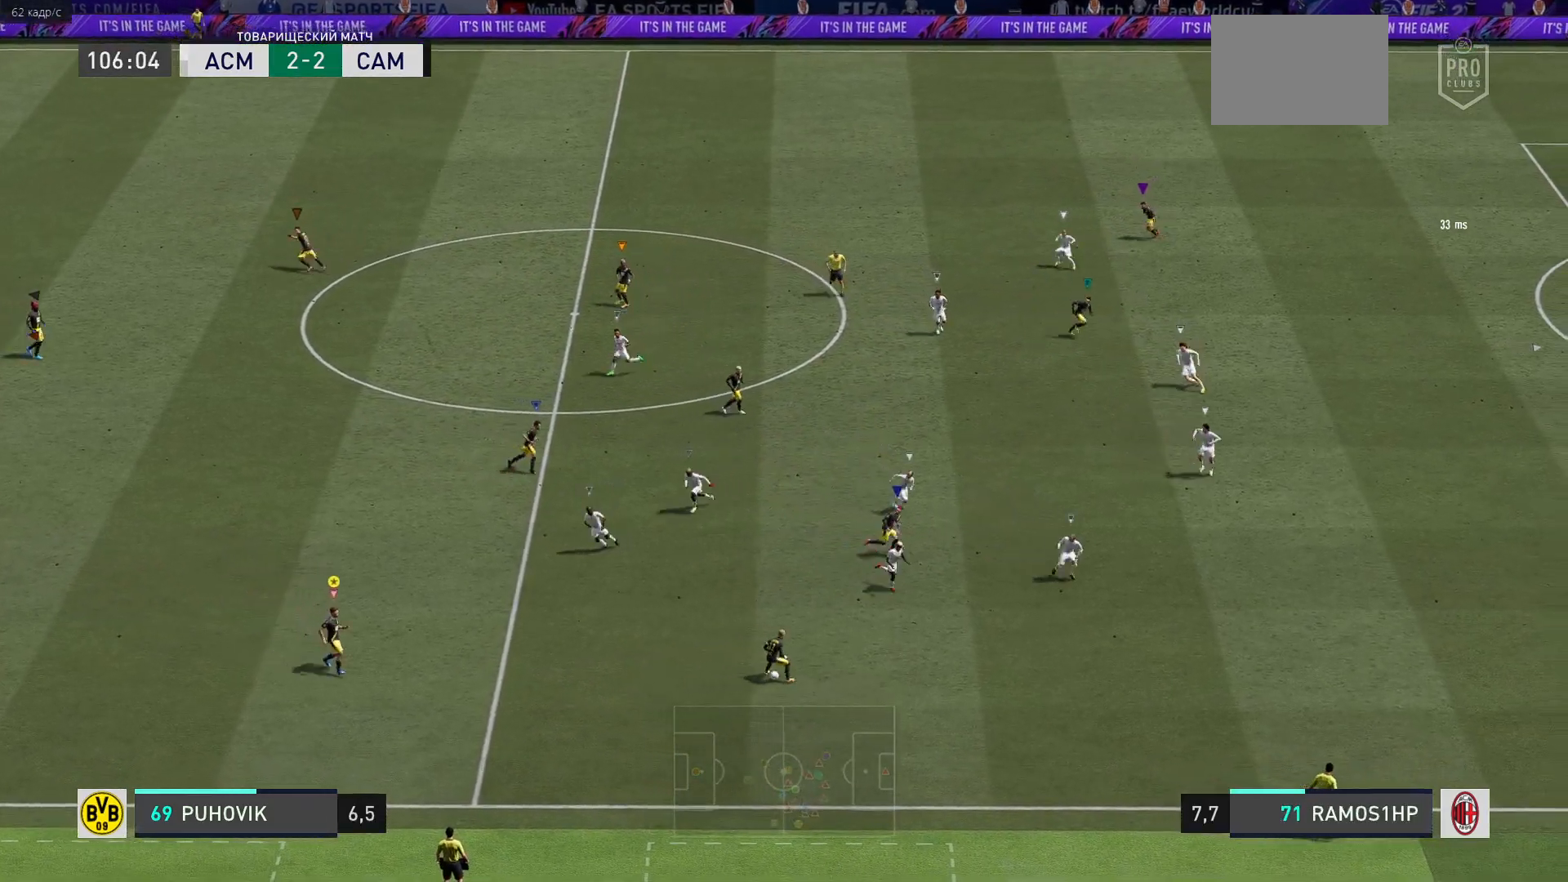
{"buttons": [], "left_stick": "down", "right_stick": "center", "events": [[50, "R2", "up"], [267, "left_stick", "down"]]}
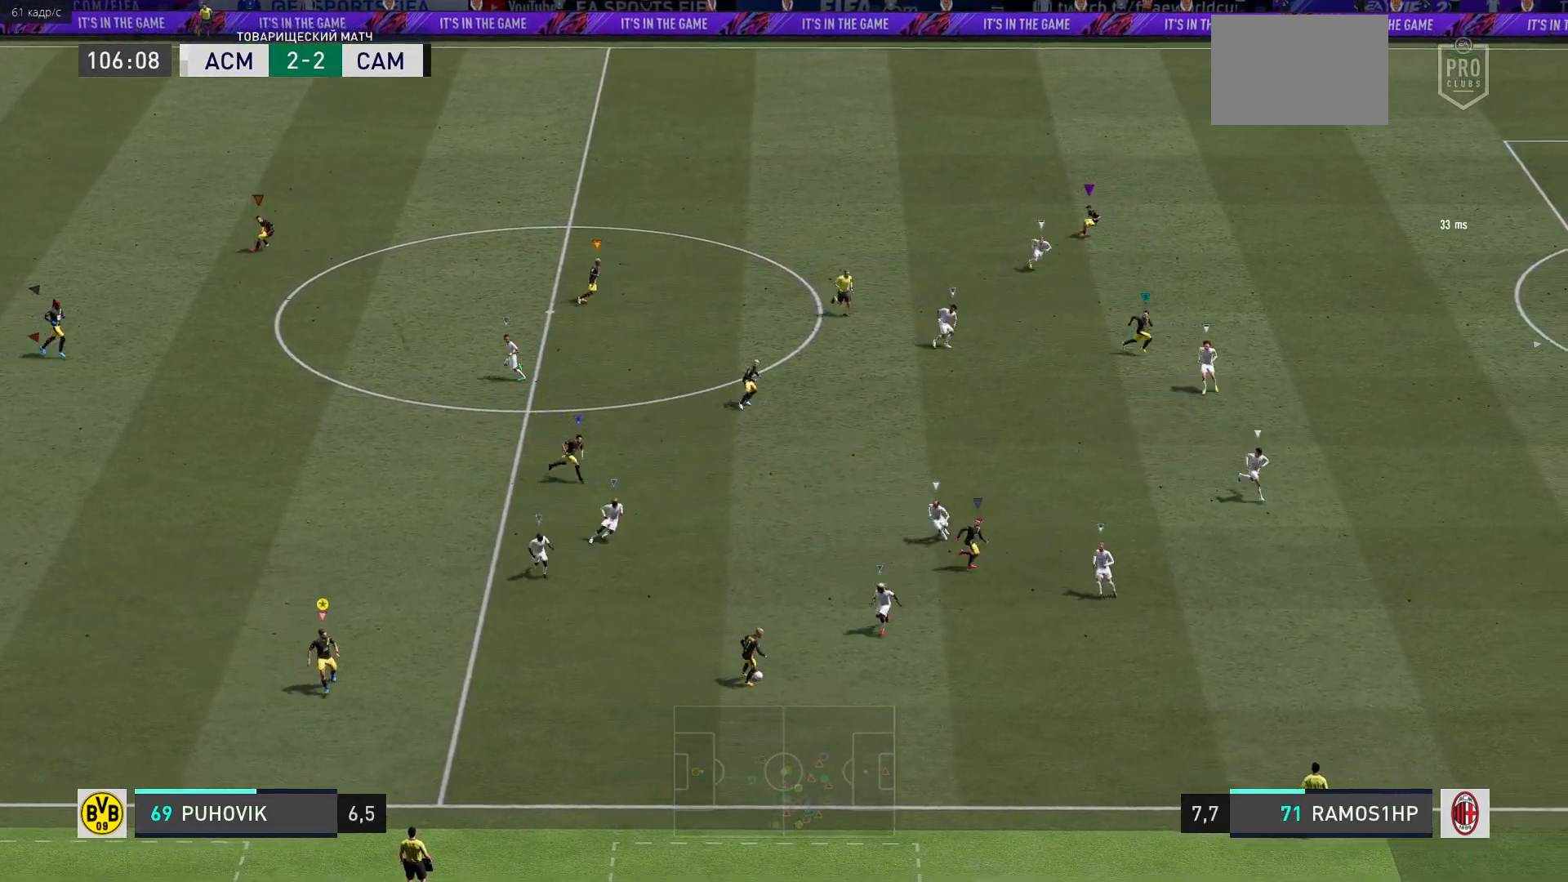
{"buttons": [], "left_stick": "down", "right_stick": "center", "events": []}
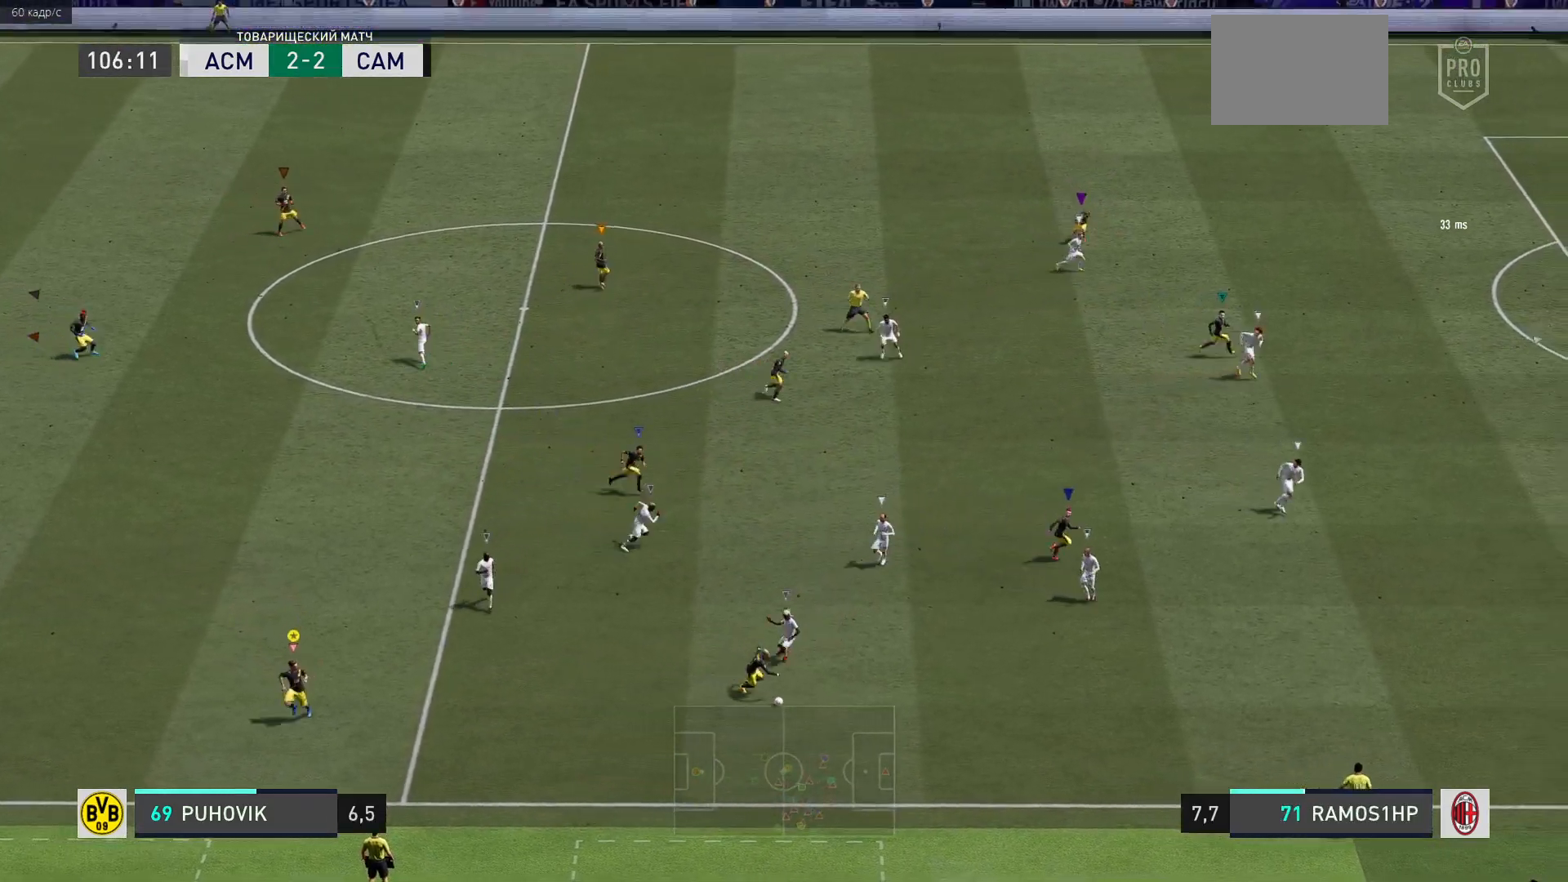
{"buttons": ["L2"], "left_stick": "down-right", "right_stick": "center", "events": [[283, "left_stick", "down-right"], [367, "L2", "down"]]}